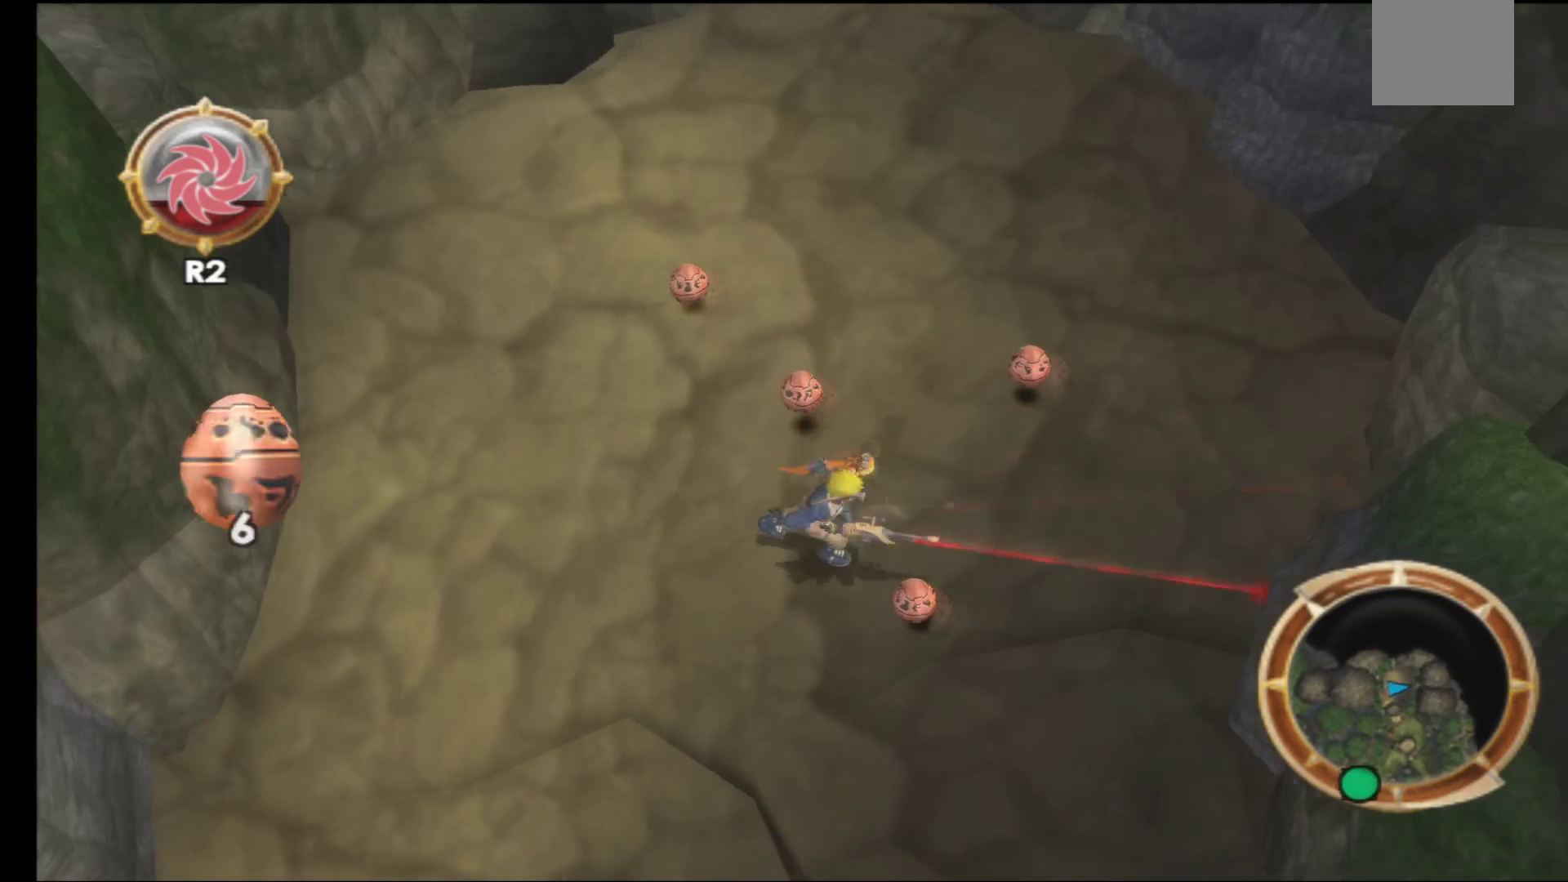
Gameplay with a controller (Xbox layout); each line is a JSON object with the inputs held at the frame after it. "events" lists button and stick changes between this image and that frame as [ms after this image, input, new state], when the widget could be followed in between.
{"buttons": [], "left_stick": "up-right", "right_stick": "center", "events": [[117, "left_stick", "up-right"]]}
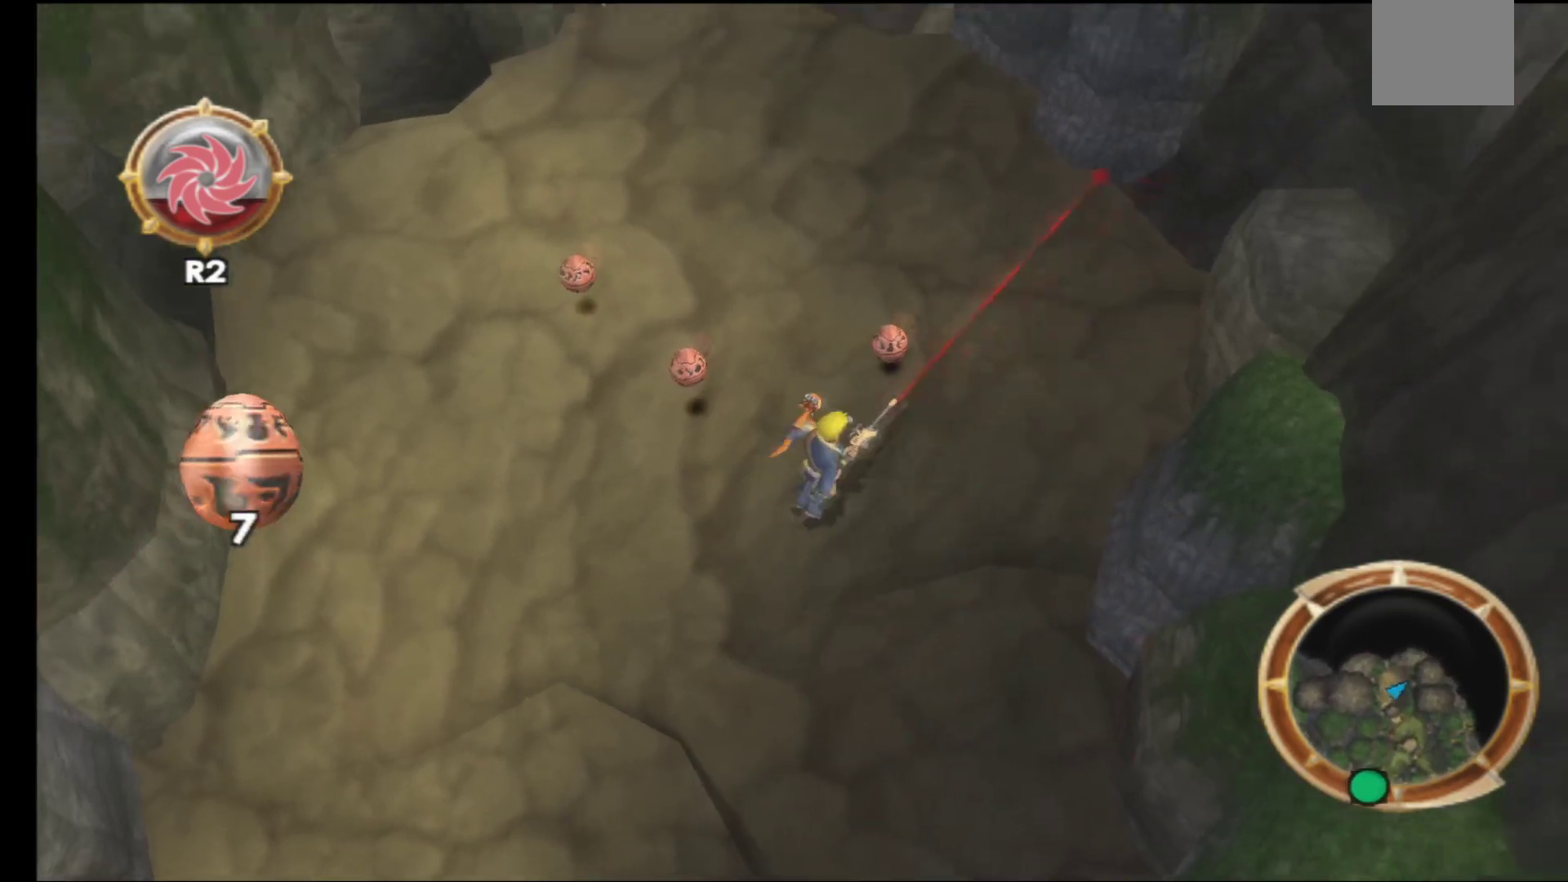
{"buttons": [], "left_stick": "down-left", "right_stick": "center", "events": [[200, "left_stick", "up-left"], [317, "left_stick", "down-left"]]}
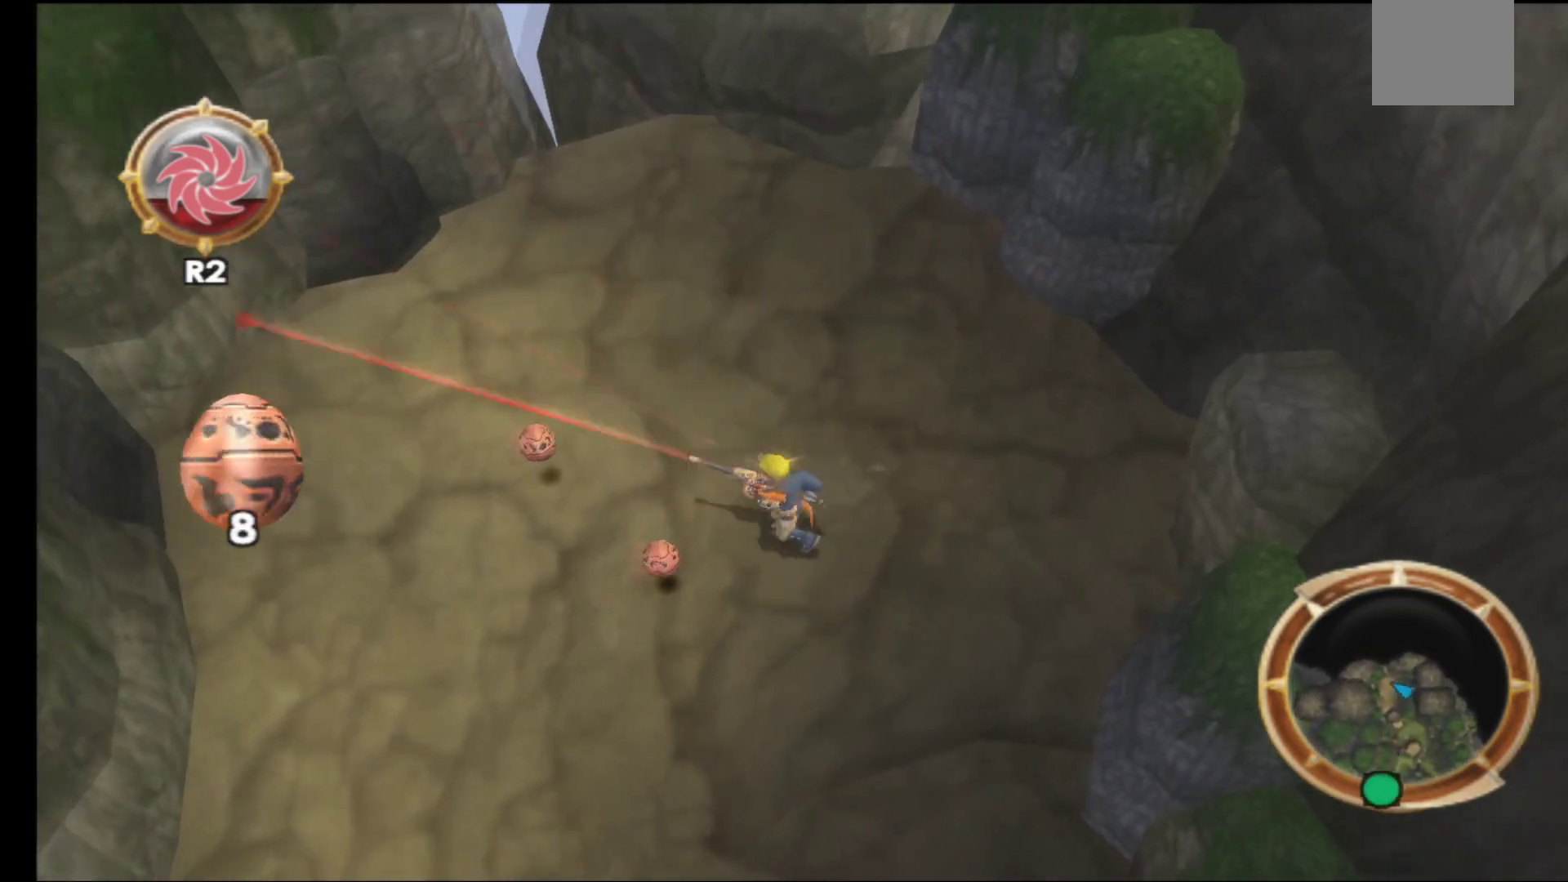
{"buttons": [], "left_stick": "up", "right_stick": "center", "events": [[83, "left_stick", "up-left"], [150, "left_stick", "up"]]}
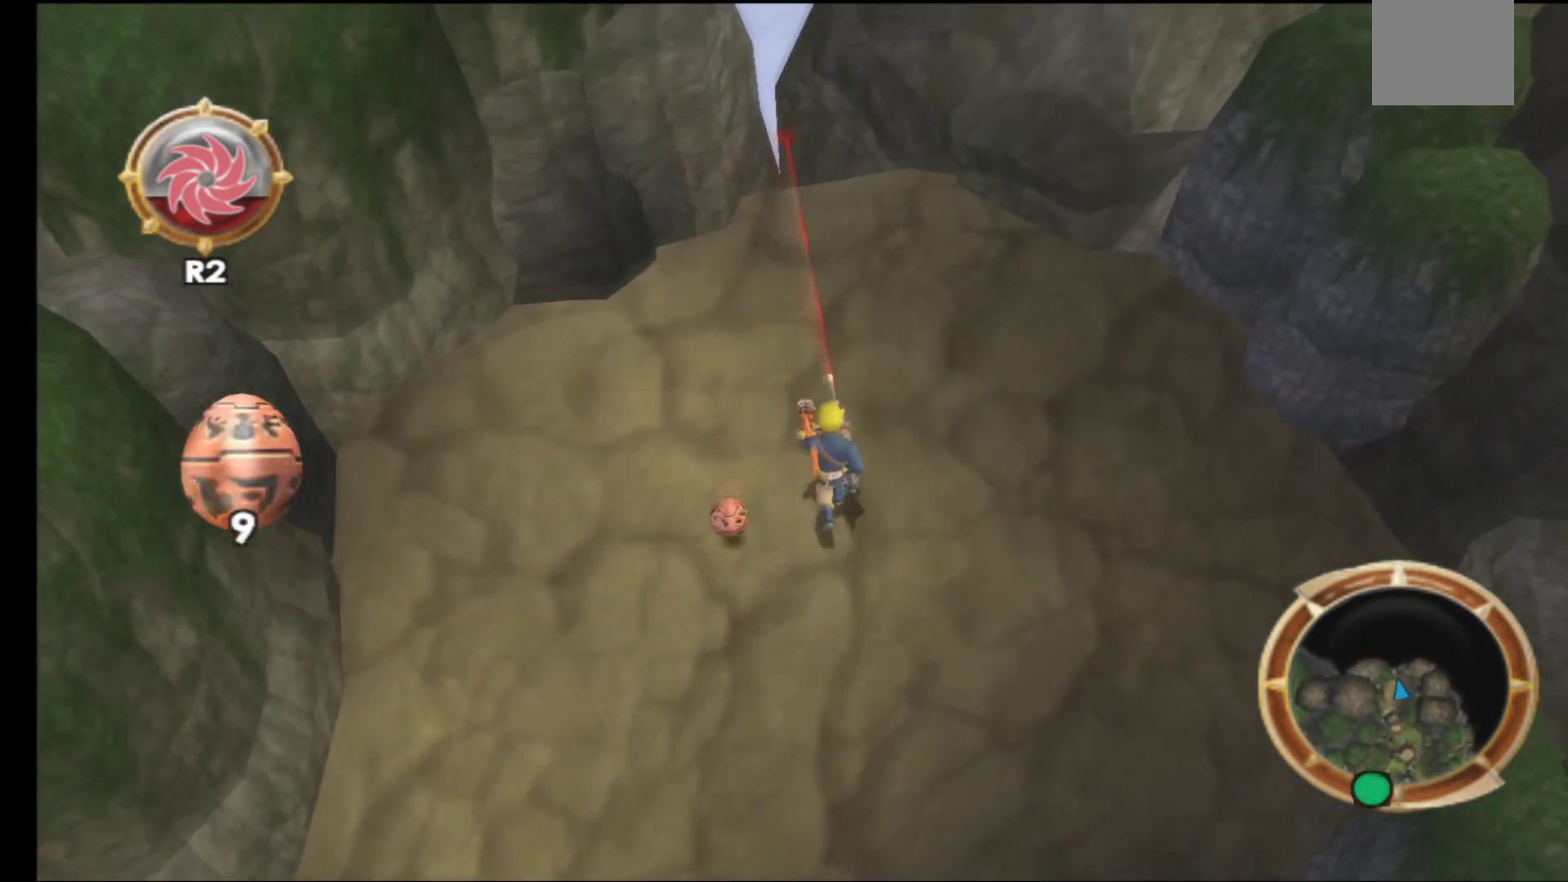
{"buttons": [], "left_stick": "down-left", "right_stick": "center", "events": [[367, "left_stick", "down-left"]]}
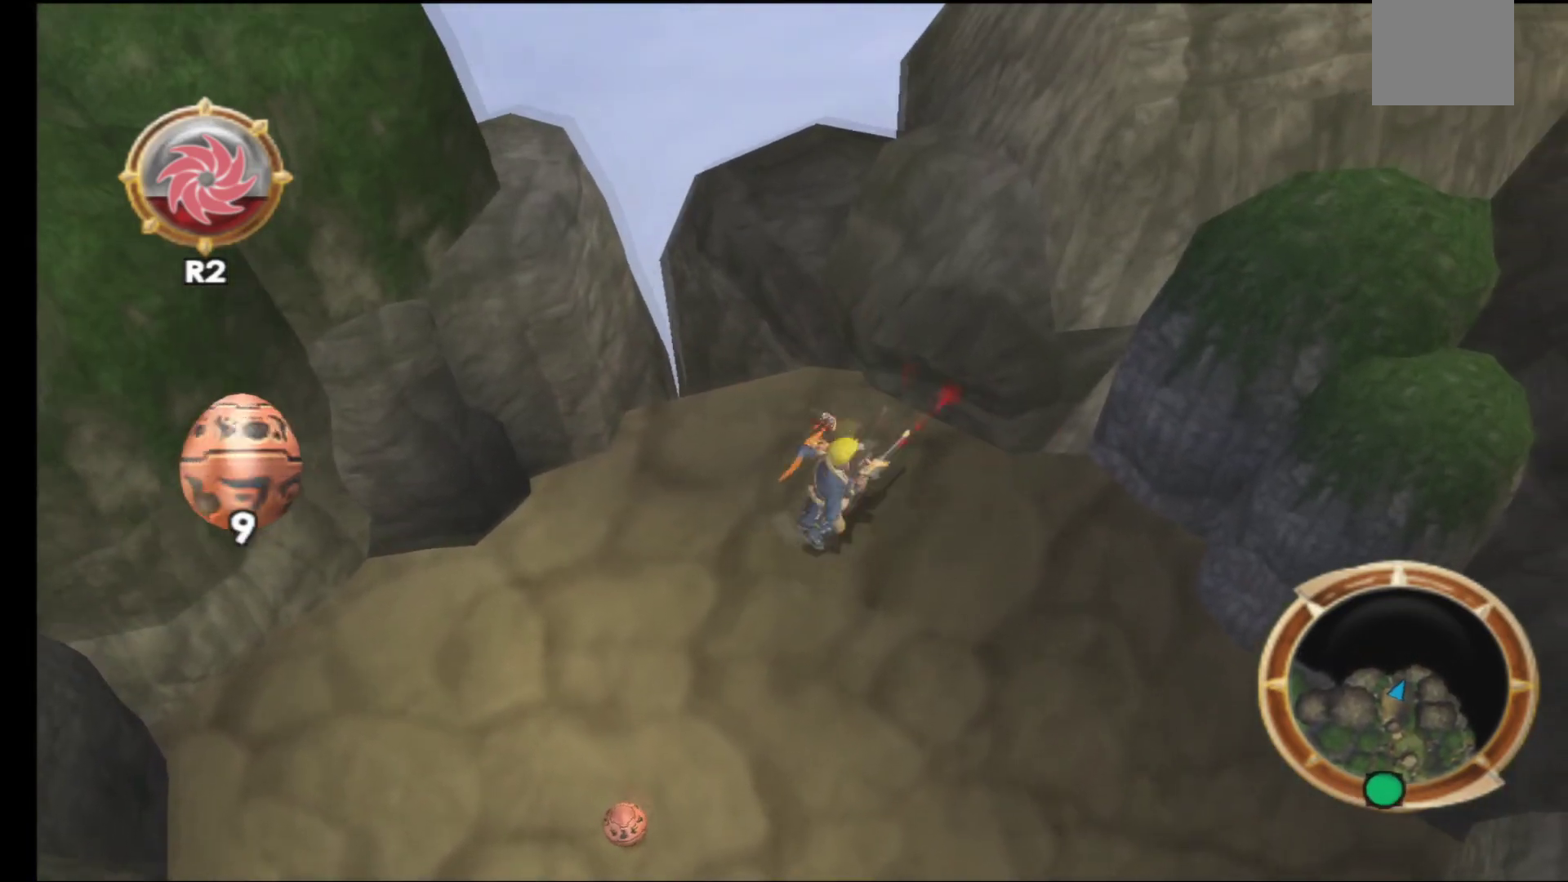
{"buttons": [], "left_stick": "down-left", "right_stick": "center", "events": []}
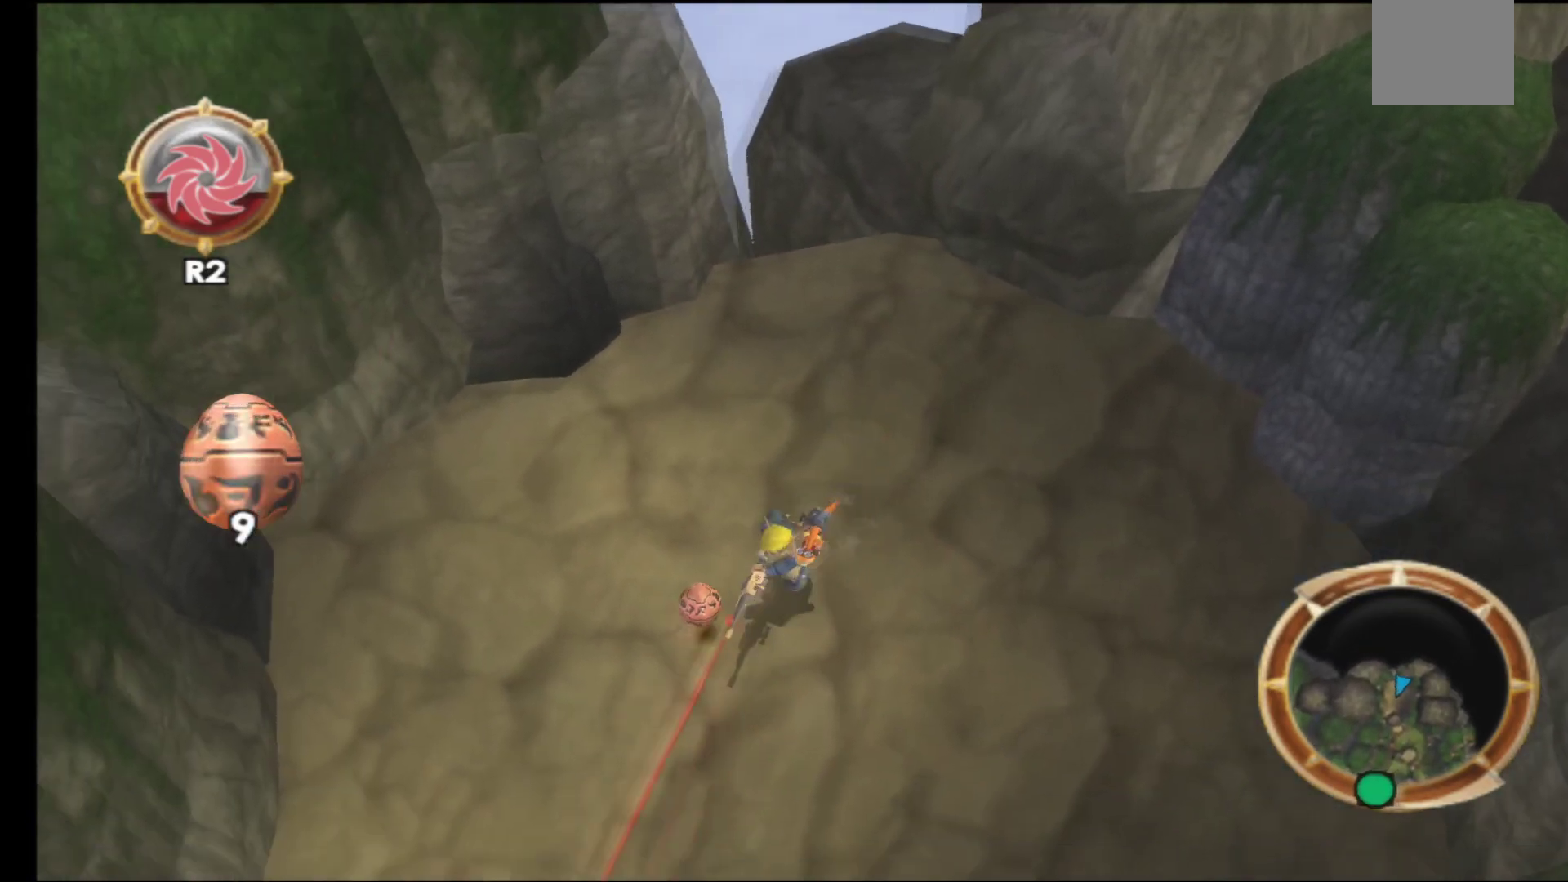
{"buttons": [], "left_stick": "up-right", "right_stick": "center", "events": [[83, "left_stick", "up"], [300, "left_stick", "up-right"]]}
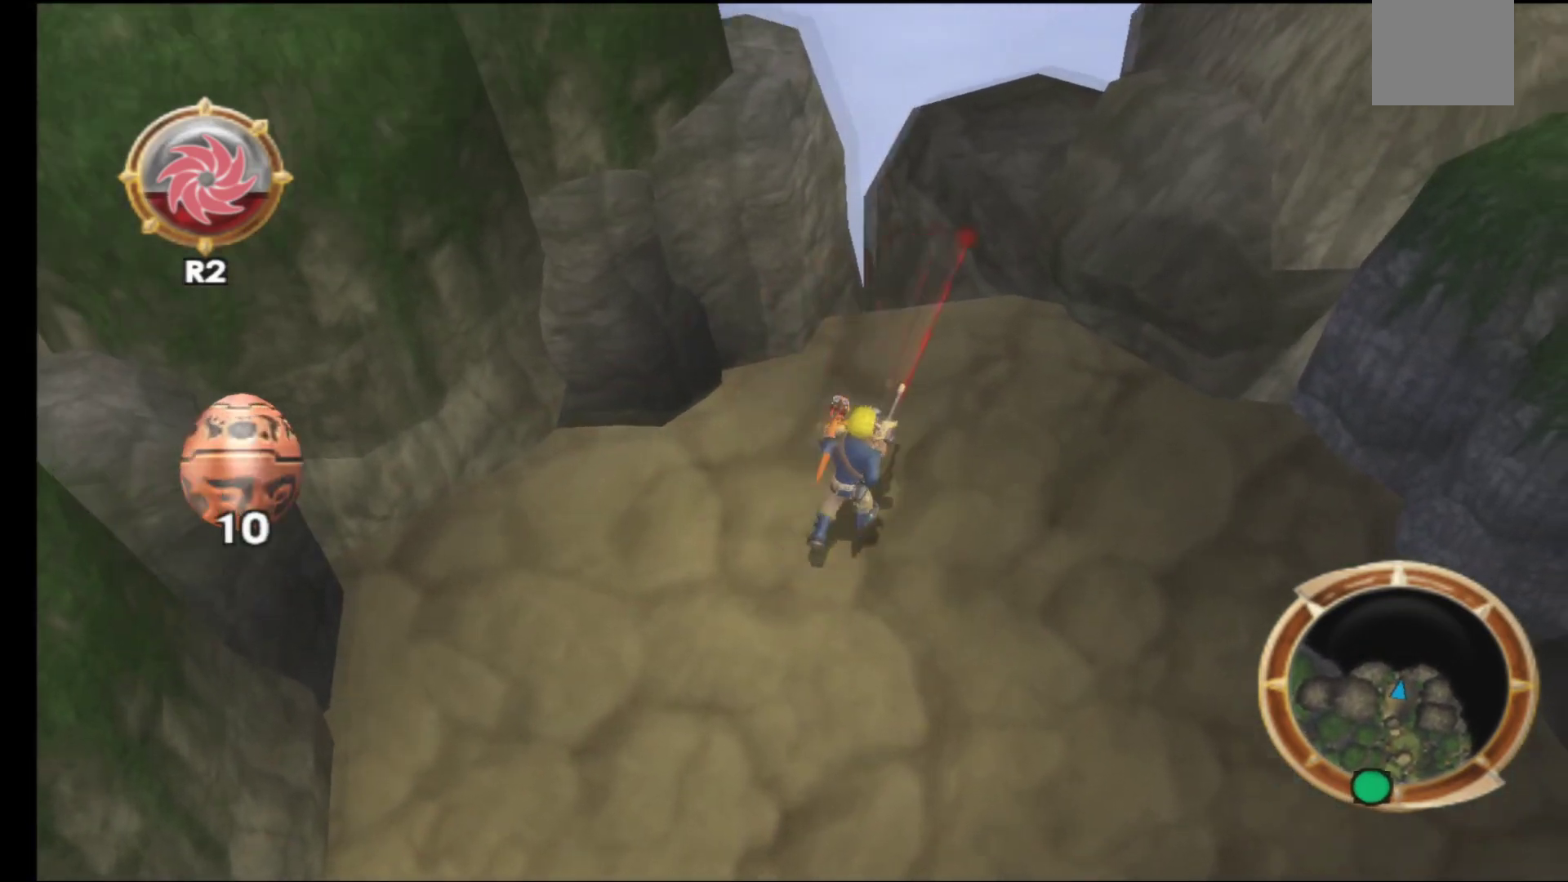
{"buttons": [], "left_stick": "center", "right_stick": "center", "events": [[383, "left_stick", "center"]]}
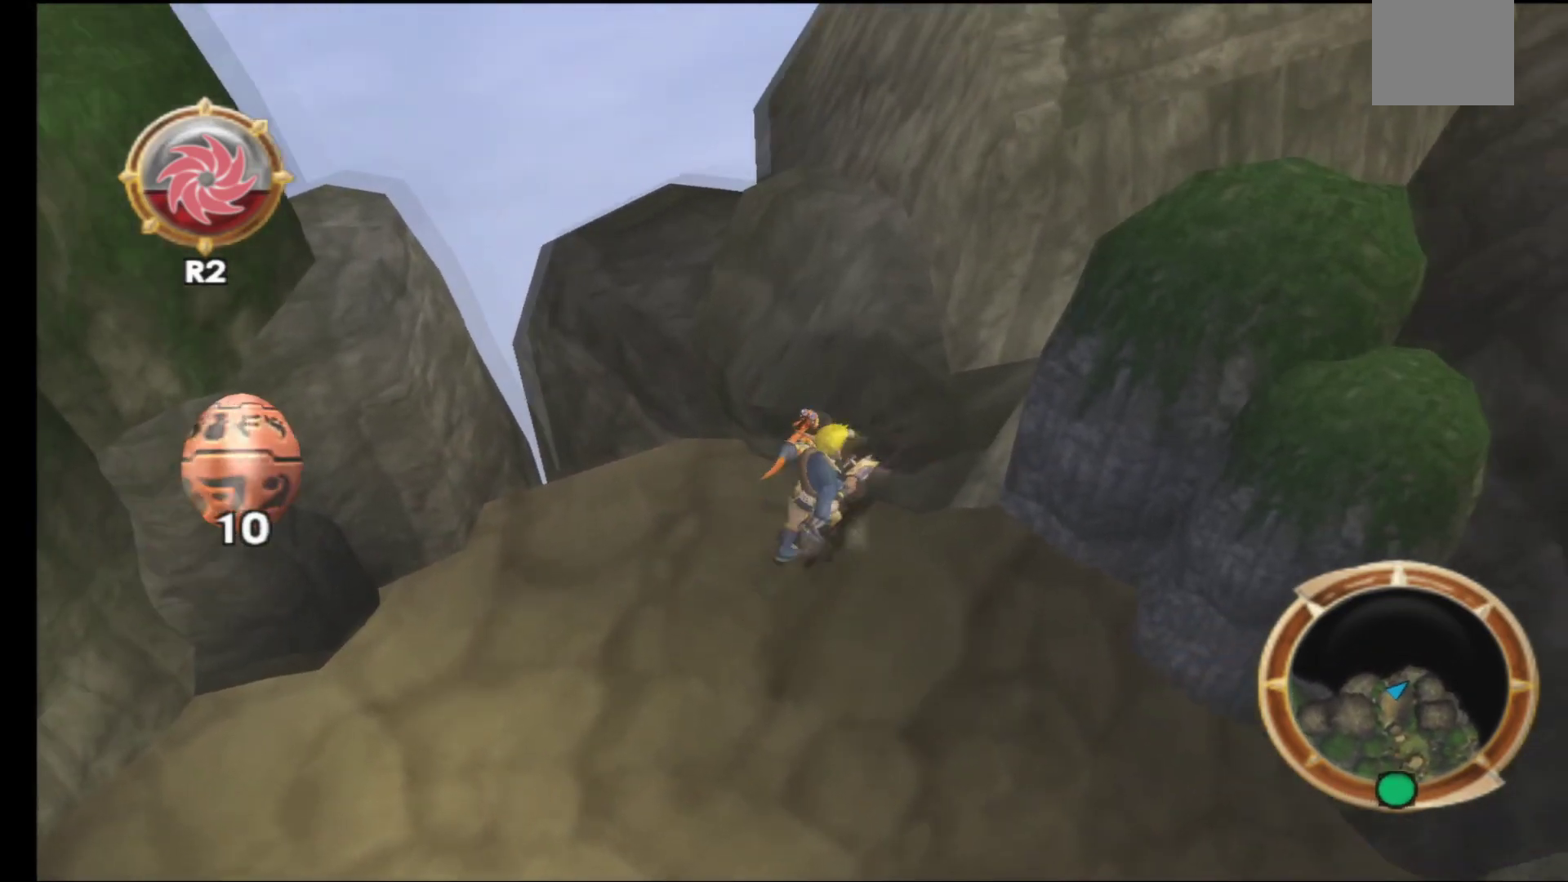
{"buttons": [], "left_stick": "center", "right_stick": "center", "events": []}
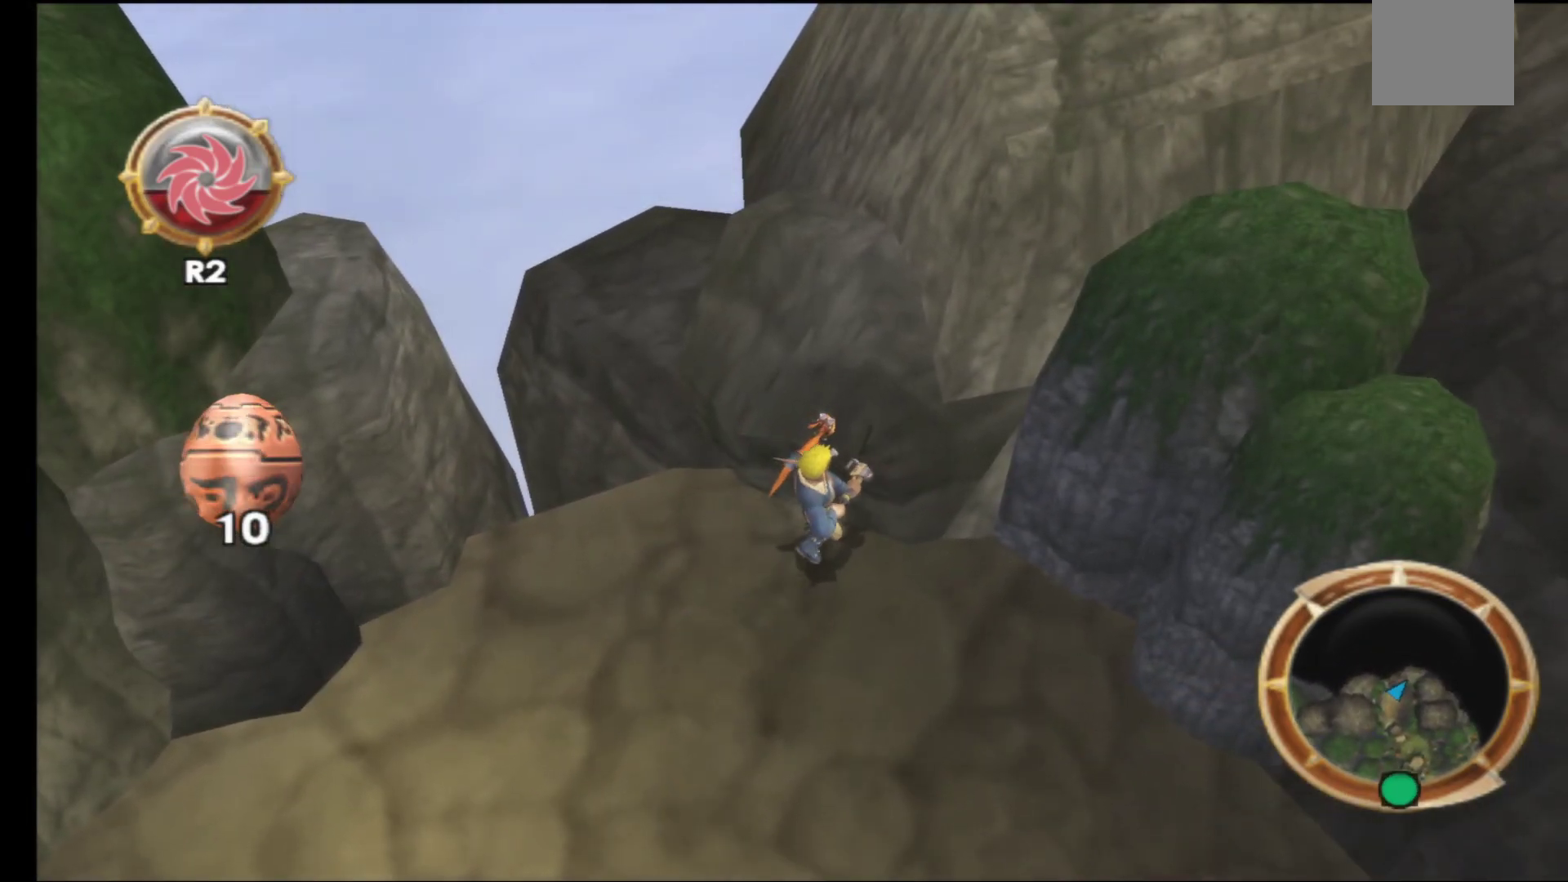
{"buttons": [], "left_stick": "down-left", "right_stick": "center", "events": [[333, "left_stick", "down"], [450, "left_stick", "down-left"]]}
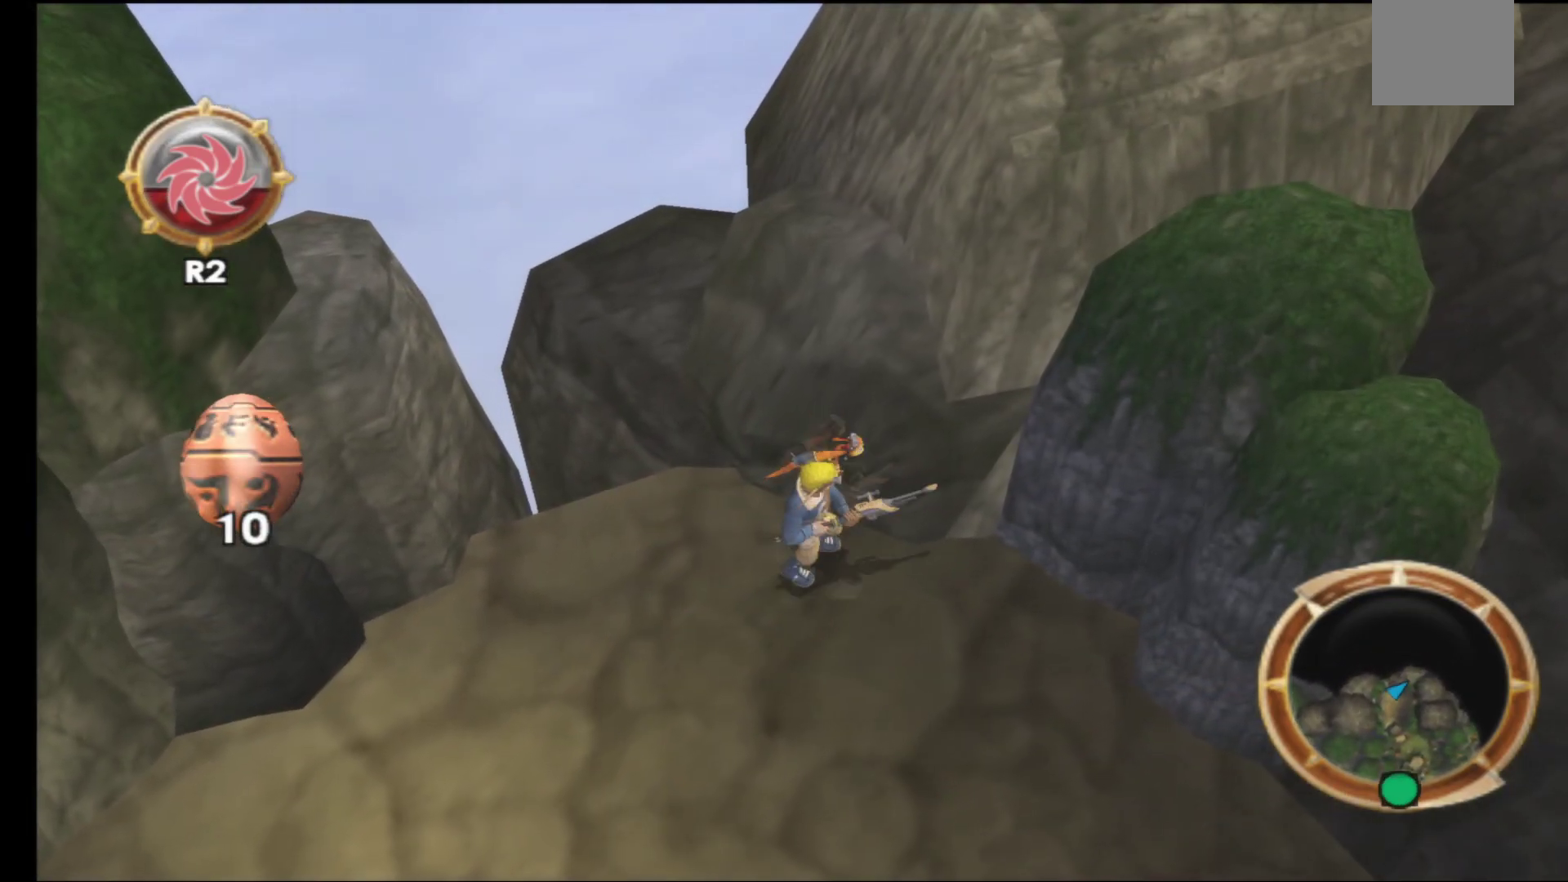
{"buttons": [], "left_stick": "down-left", "right_stick": "center", "events": []}
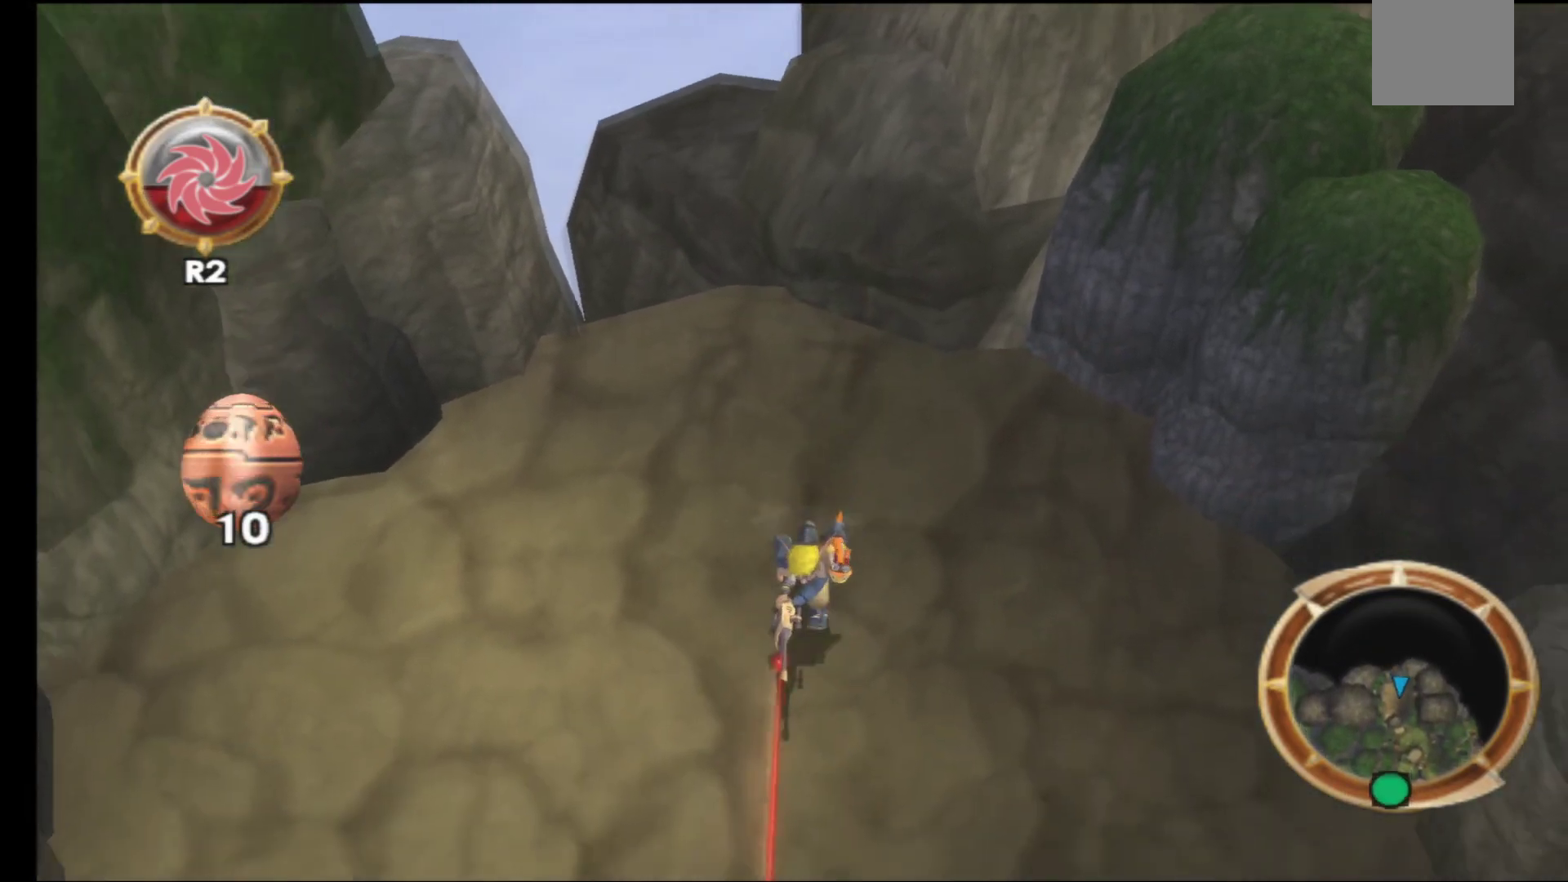
{"buttons": [], "left_stick": "down-left", "right_stick": "center", "events": []}
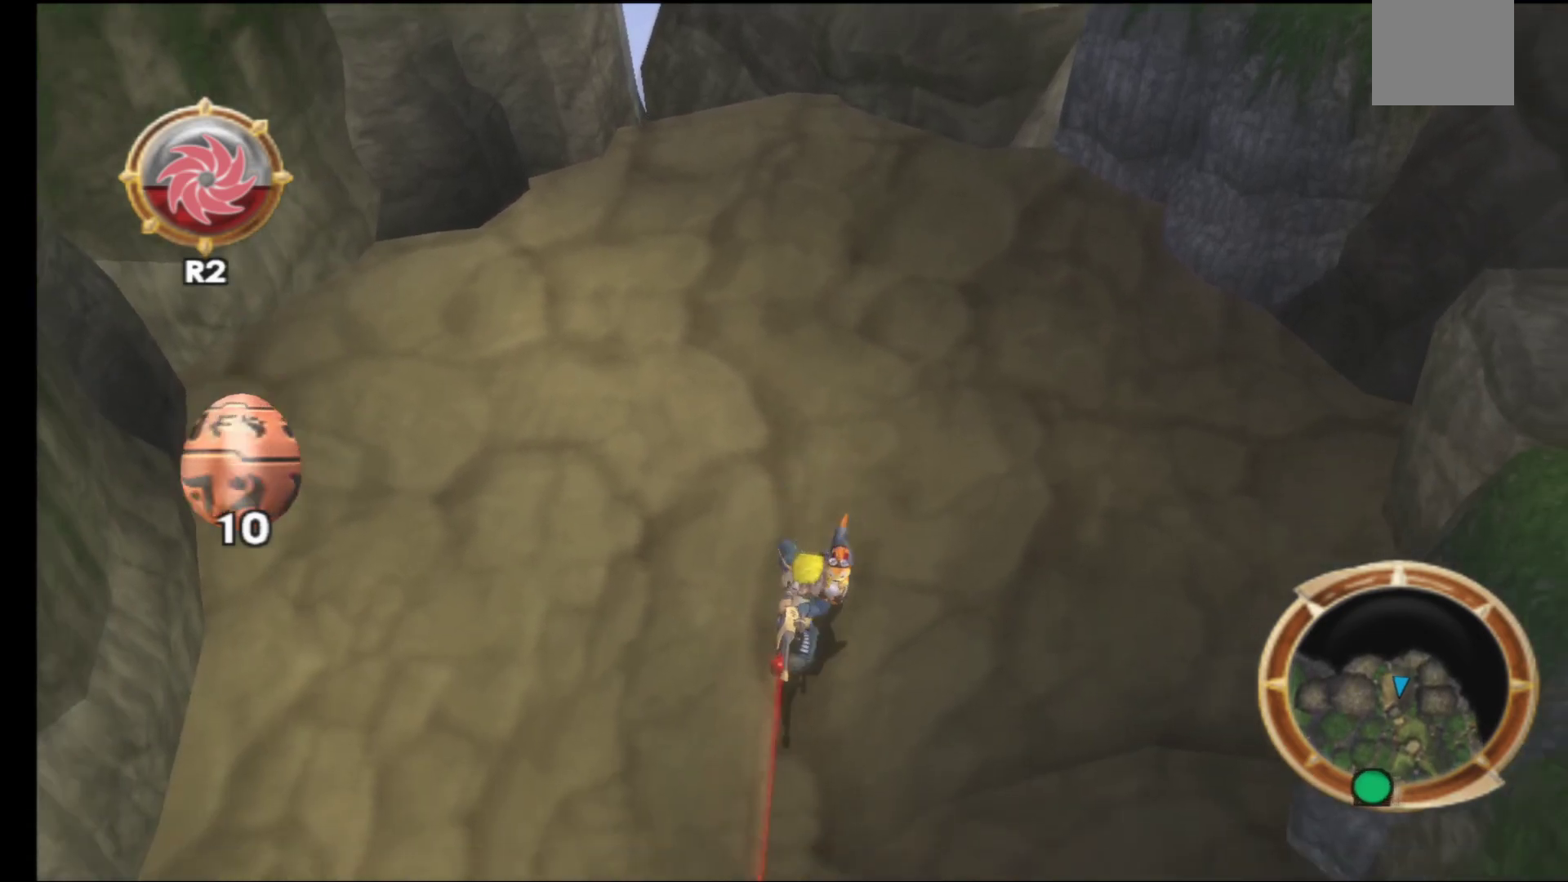
{"buttons": [], "left_stick": "down-left", "right_stick": "center", "events": []}
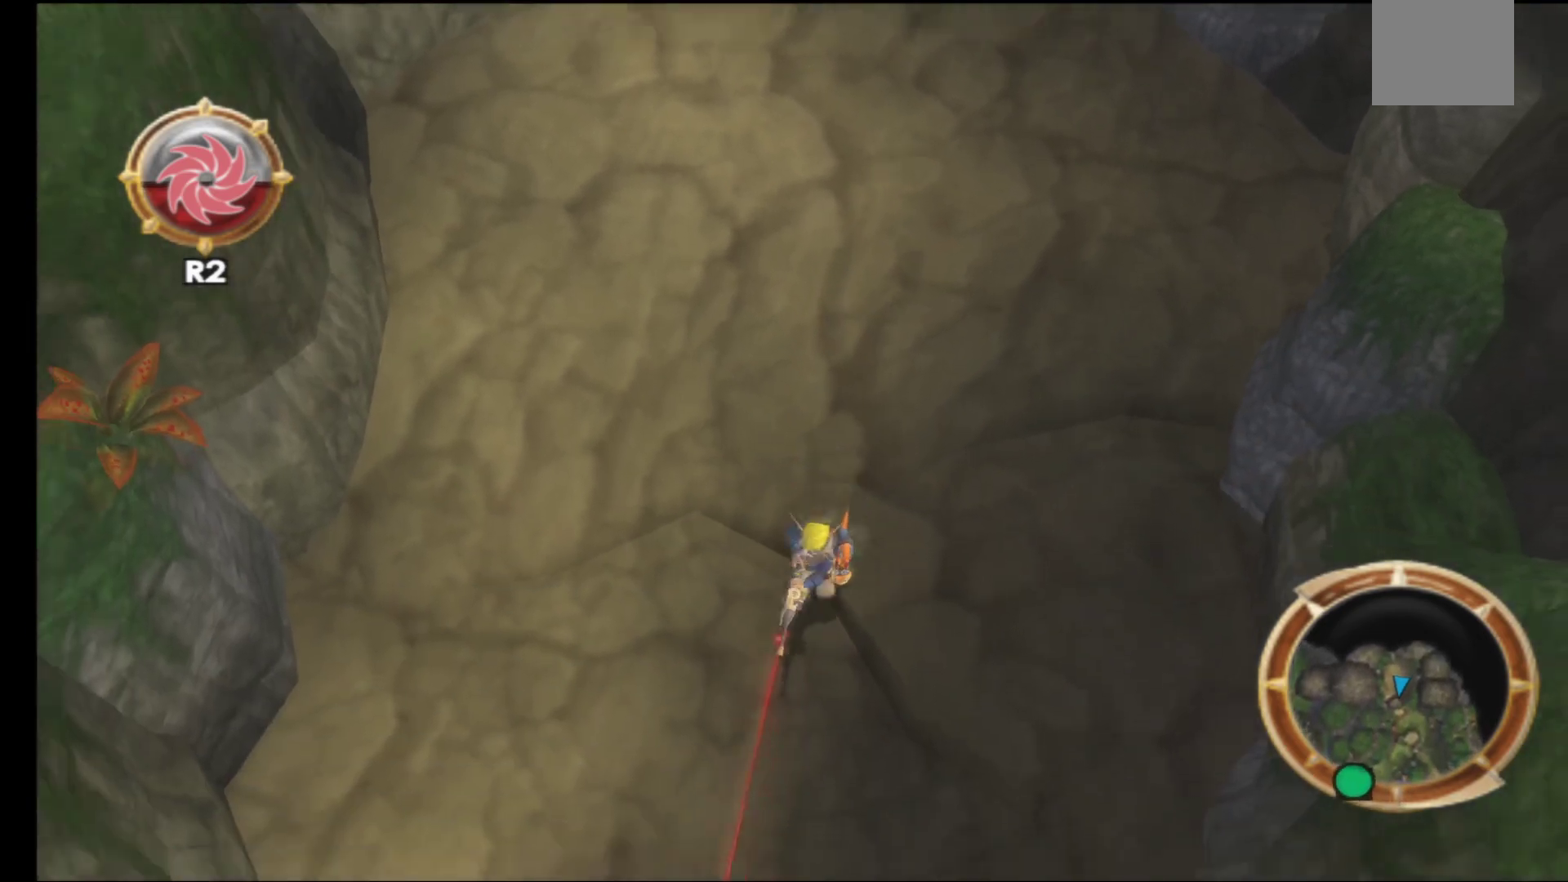
{"buttons": [], "left_stick": "down-left", "right_stick": "center", "events": []}
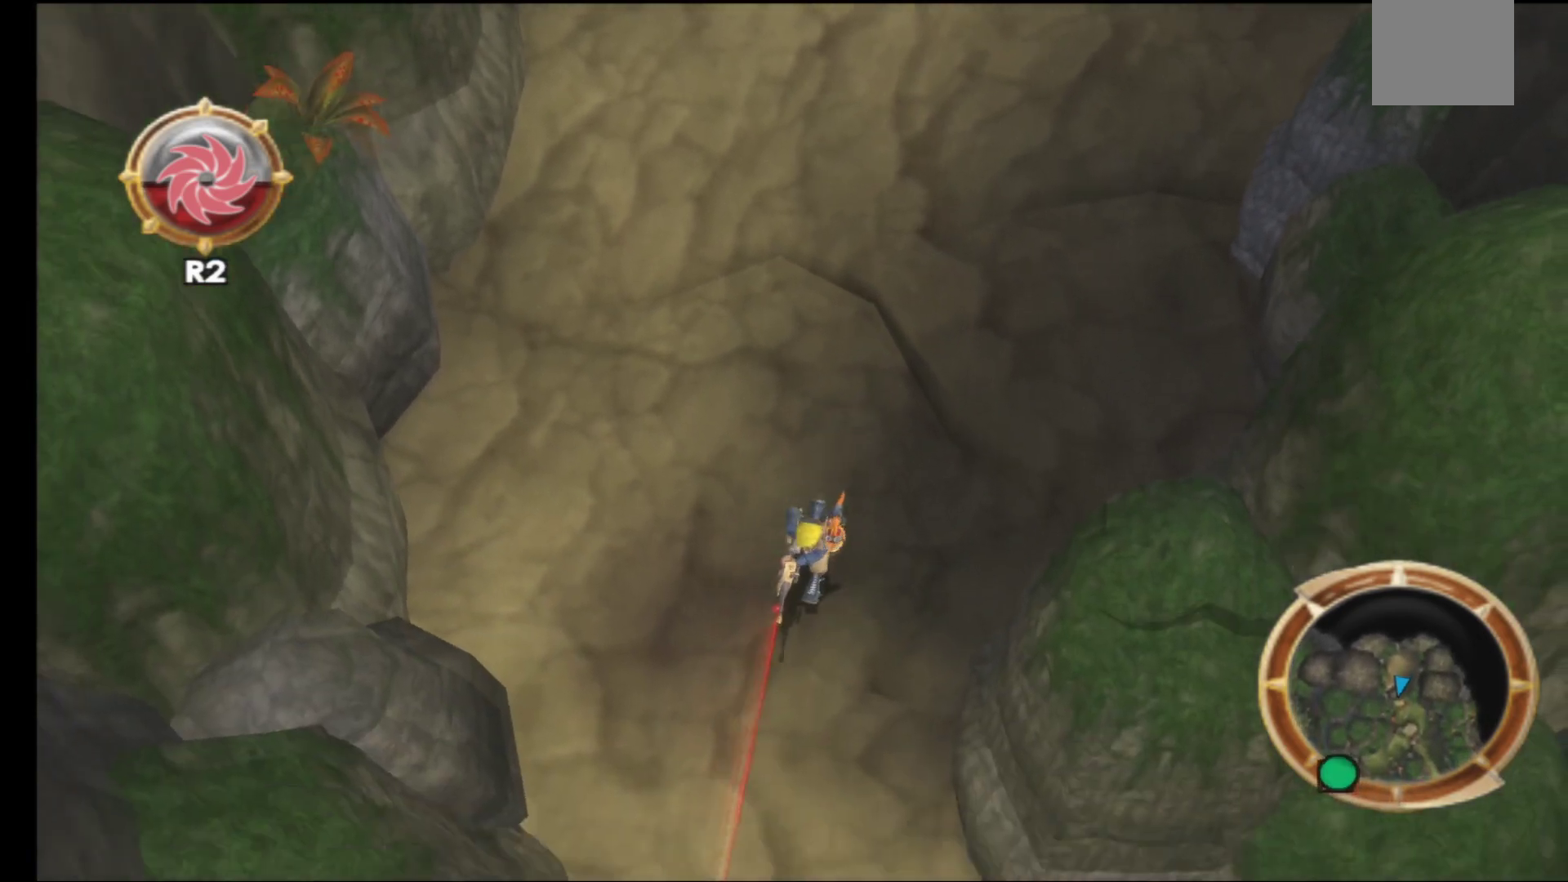
{"buttons": [], "left_stick": "down", "right_stick": "center", "events": [[417, "left_stick", "down"]]}
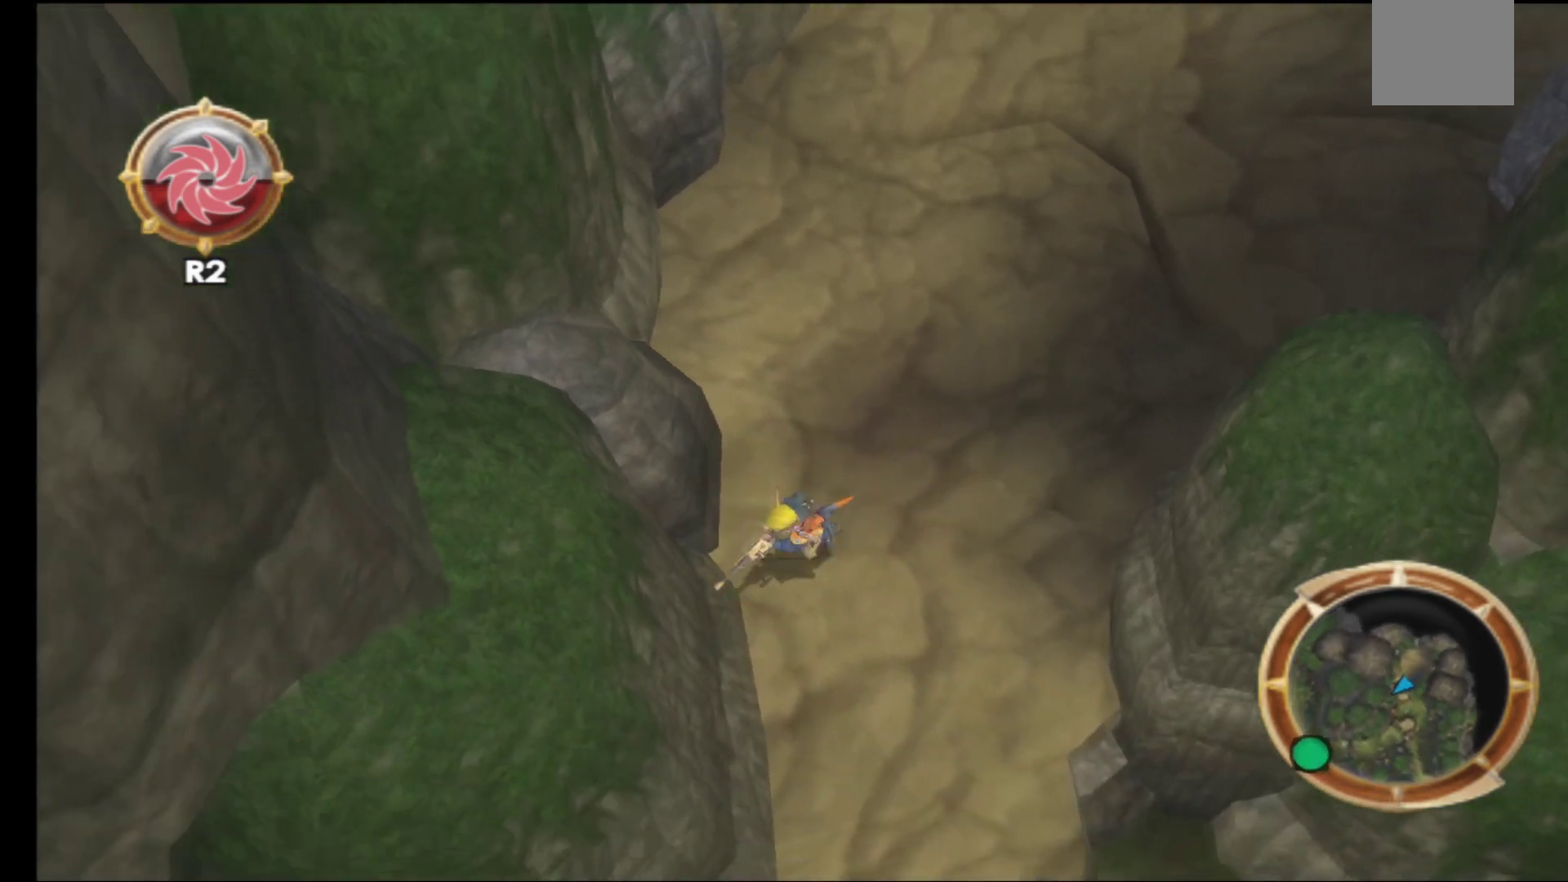
{"buttons": [], "left_stick": "down", "right_stick": "center", "events": []}
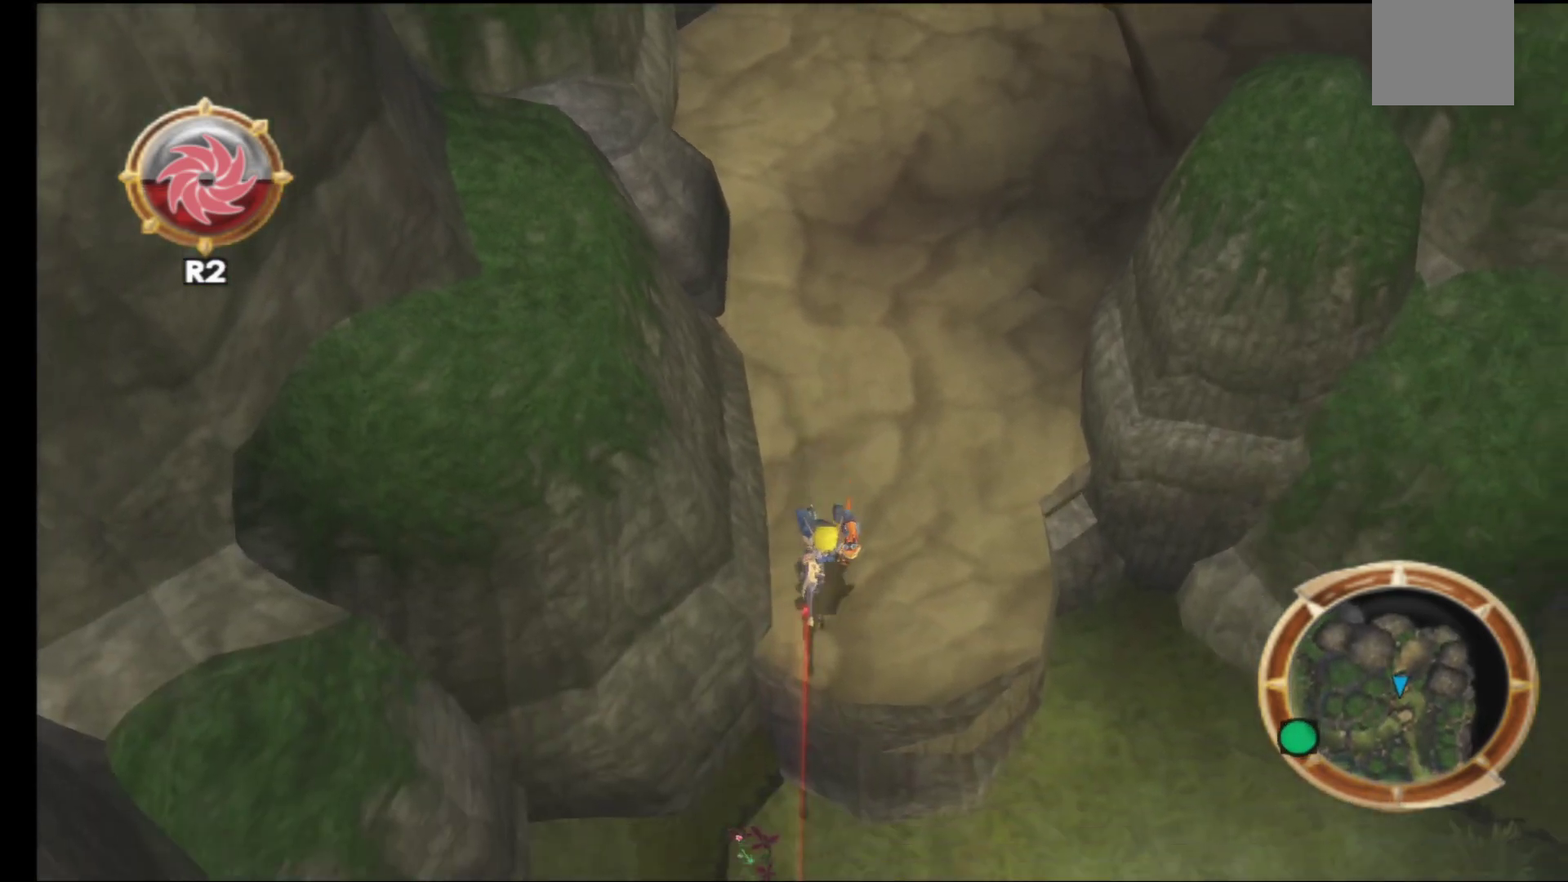
{"buttons": [], "left_stick": "down-left", "right_stick": "center", "events": [[300, "left_stick", "down-left"]]}
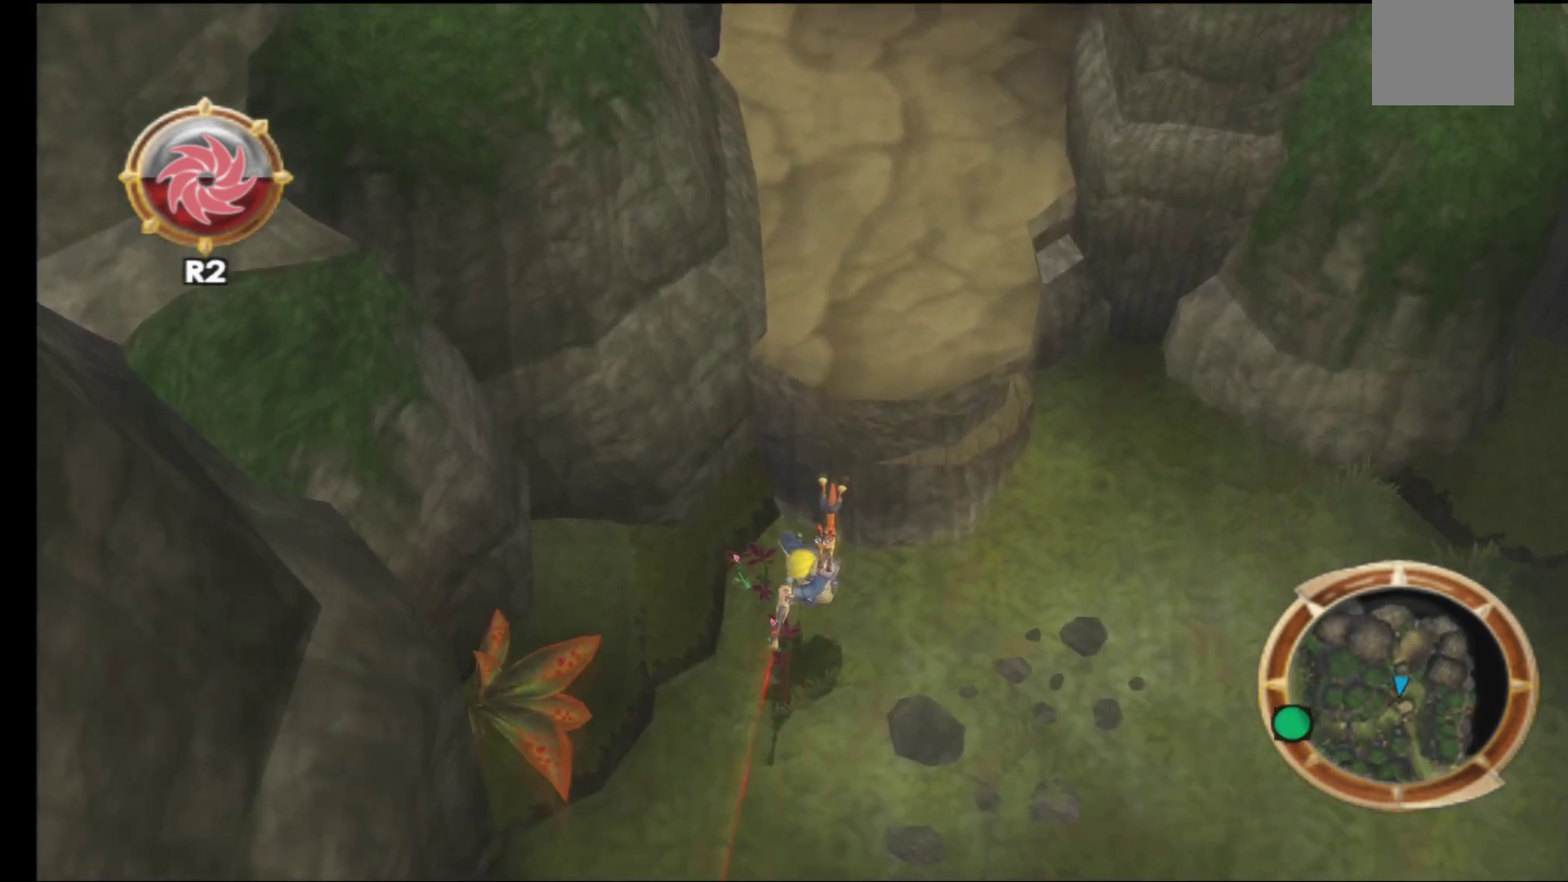
{"buttons": [], "left_stick": "down-left", "right_stick": "center", "events": []}
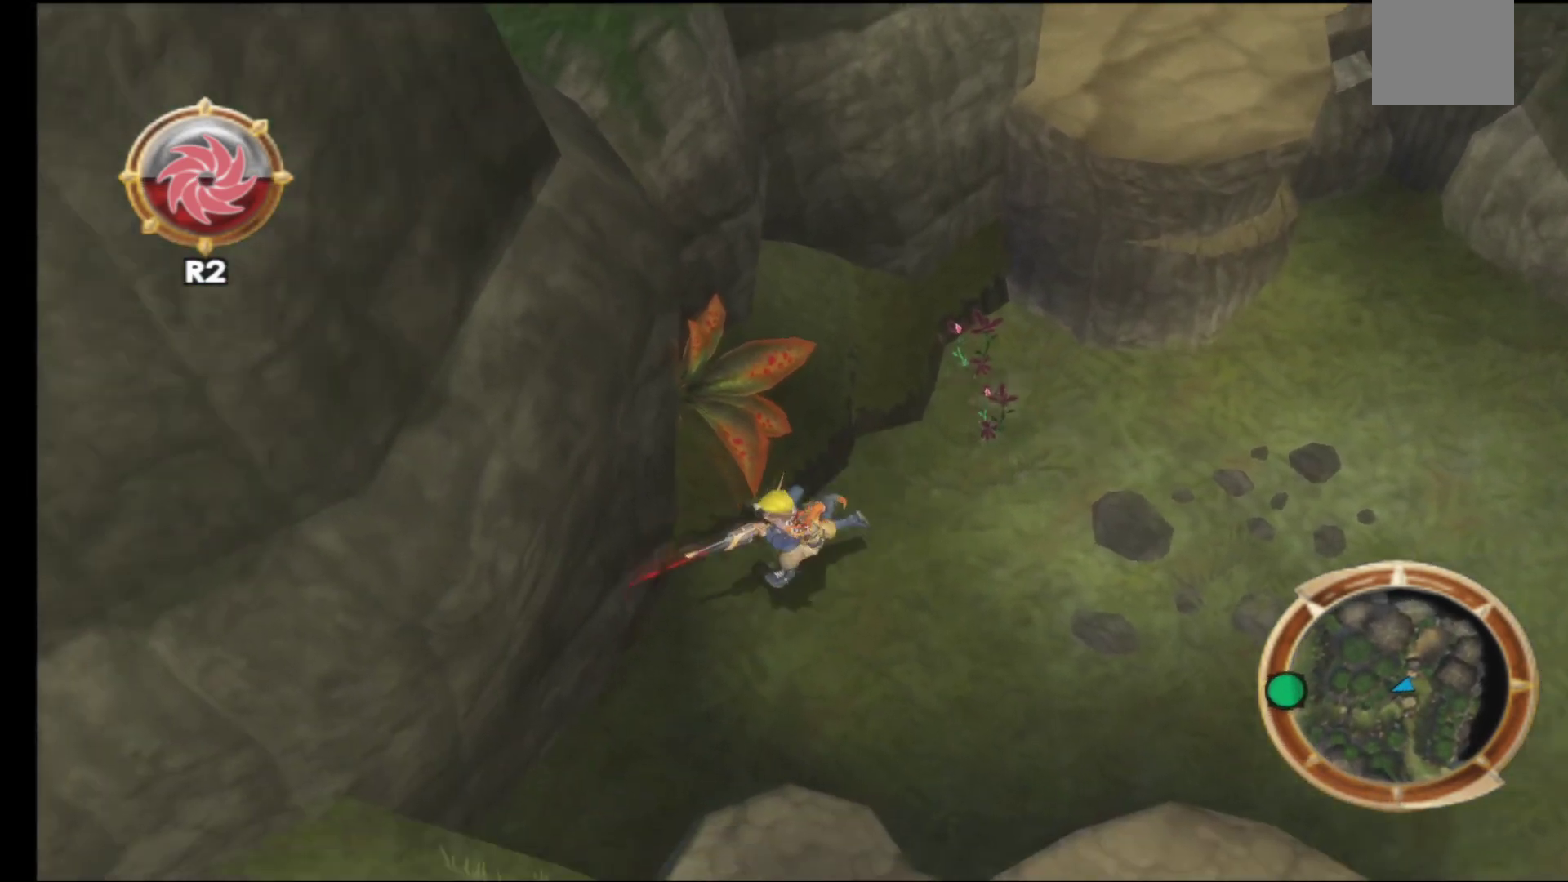
{"buttons": [], "left_stick": "left", "right_stick": "center", "events": [[300, "left_stick", "left"]]}
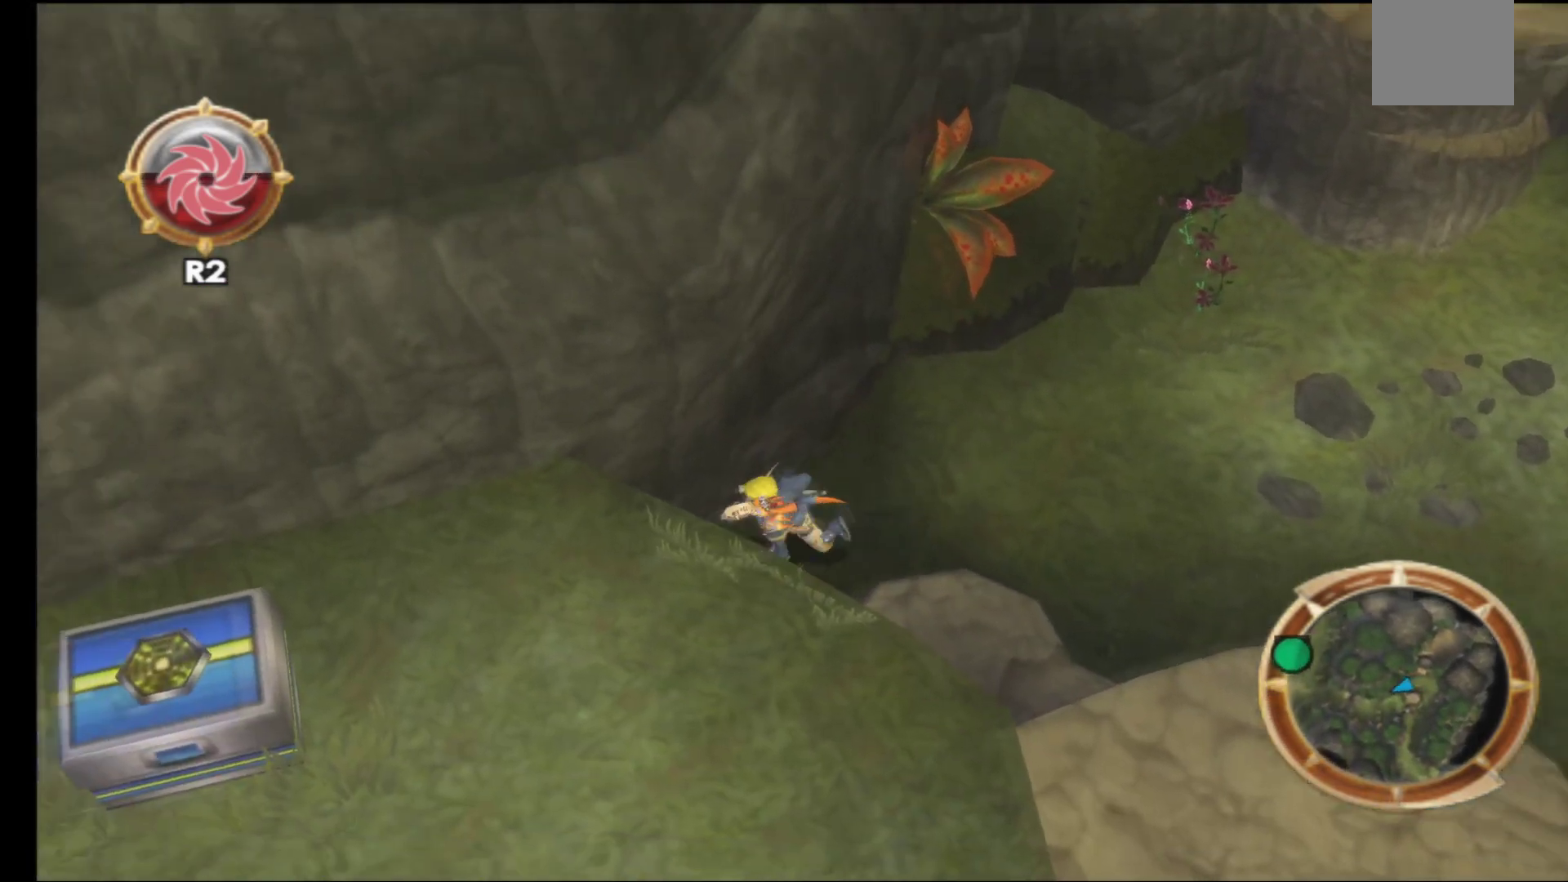
{"buttons": ["A"], "left_stick": "down-left", "right_stick": "center", "events": [[83, "left_stick", "down-left"], [117, "A", "down"], [283, "A", "up"], [417, "A", "down"]]}
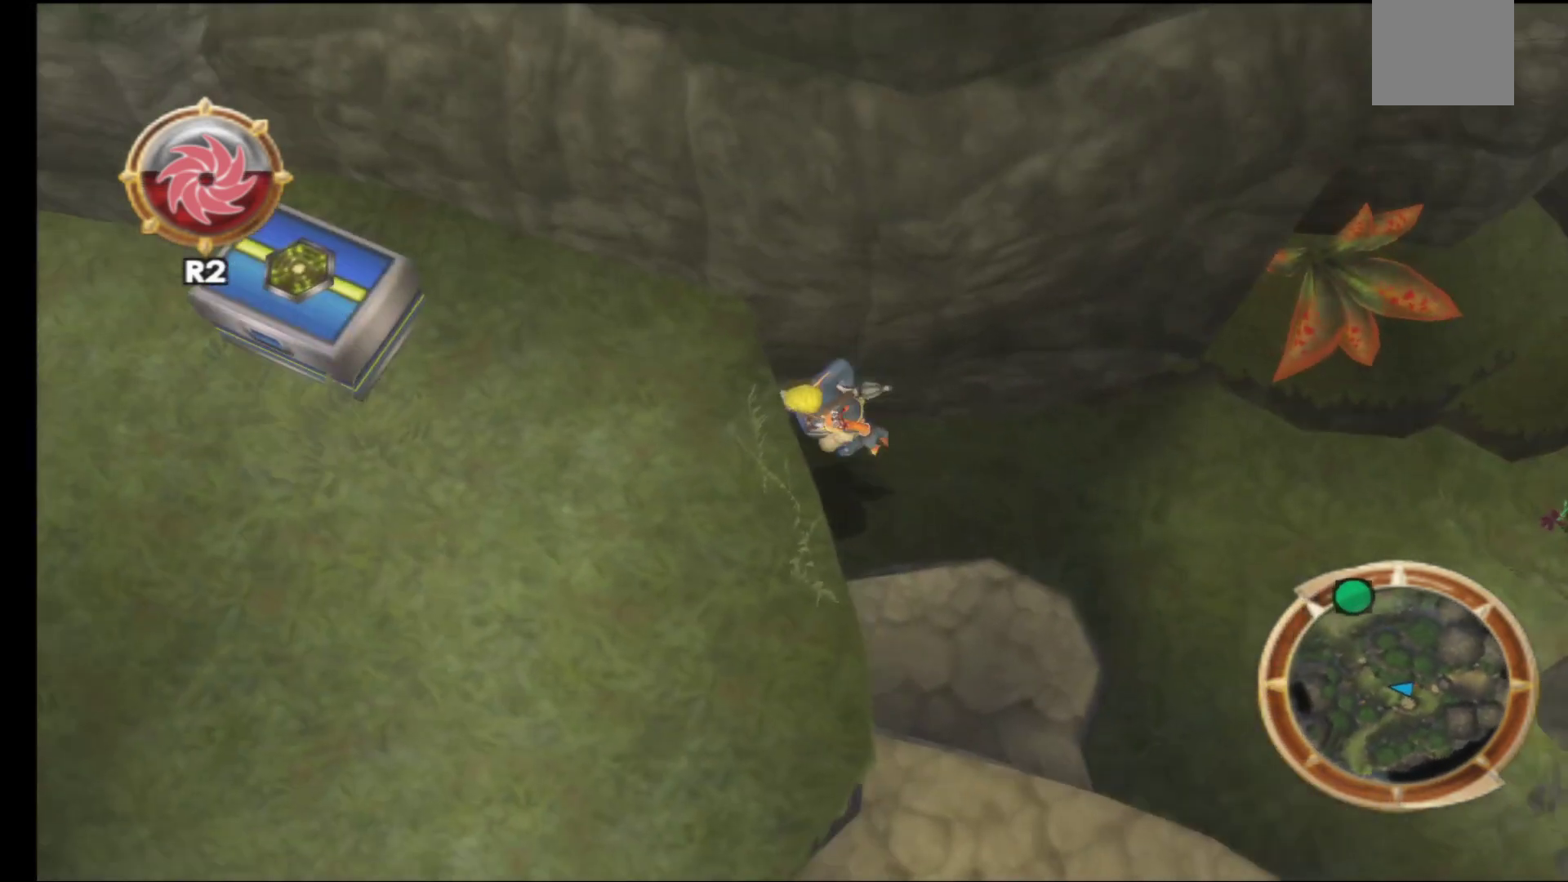
{"buttons": [], "left_stick": "down-left", "right_stick": "center", "events": [[133, "A", "up"], [200, "A", "down"], [367, "A", "up"]]}
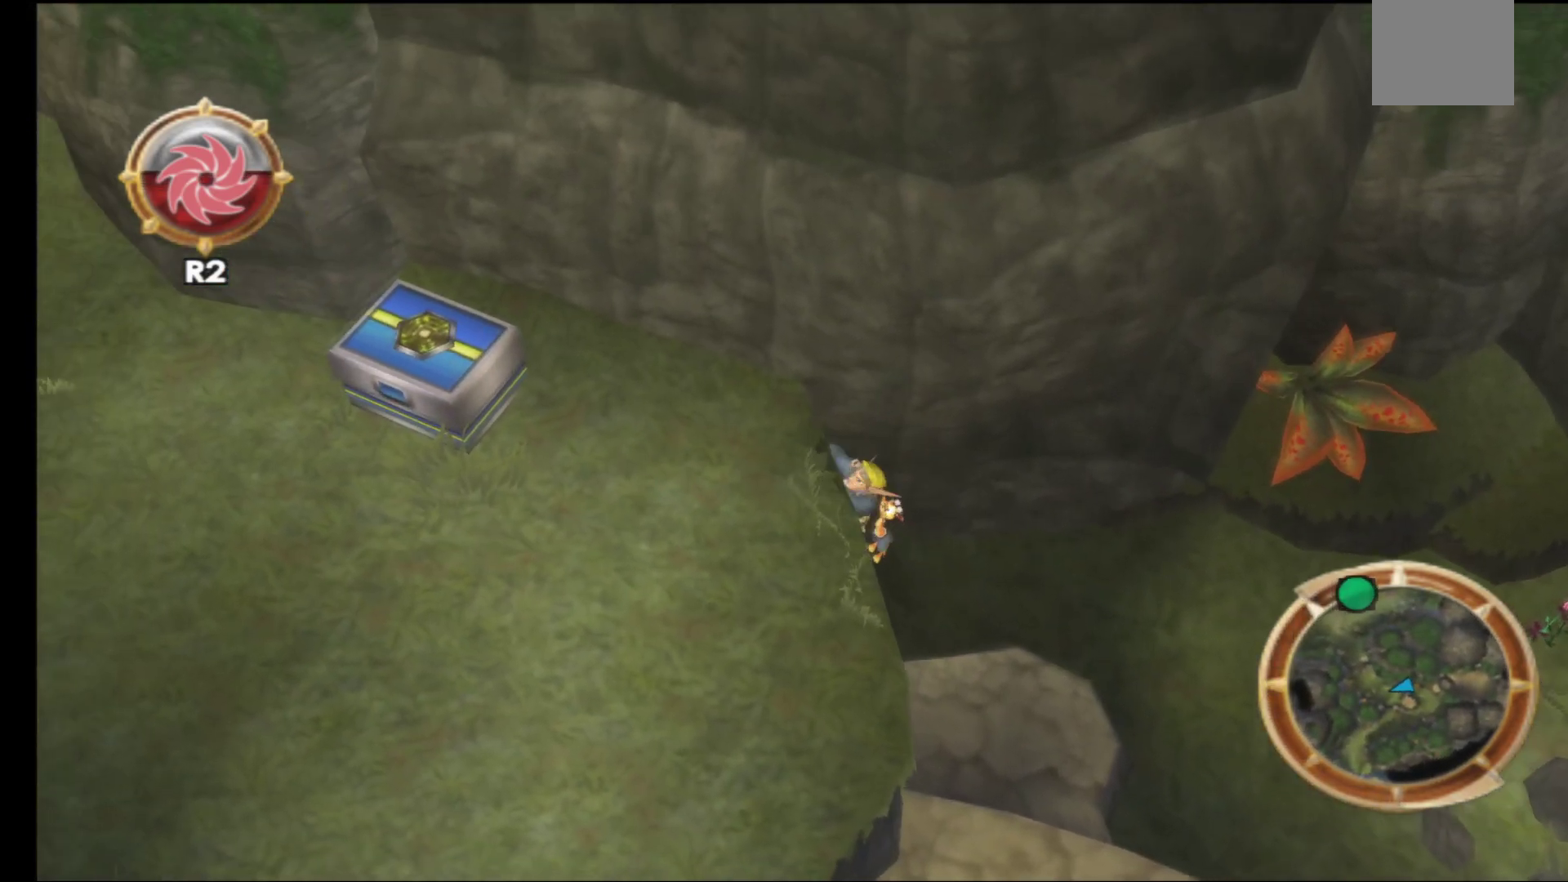
{"buttons": [], "left_stick": "left", "right_stick": "center", "events": [[200, "A", "down"], [317, "left_stick", "left"], [383, "A", "up"]]}
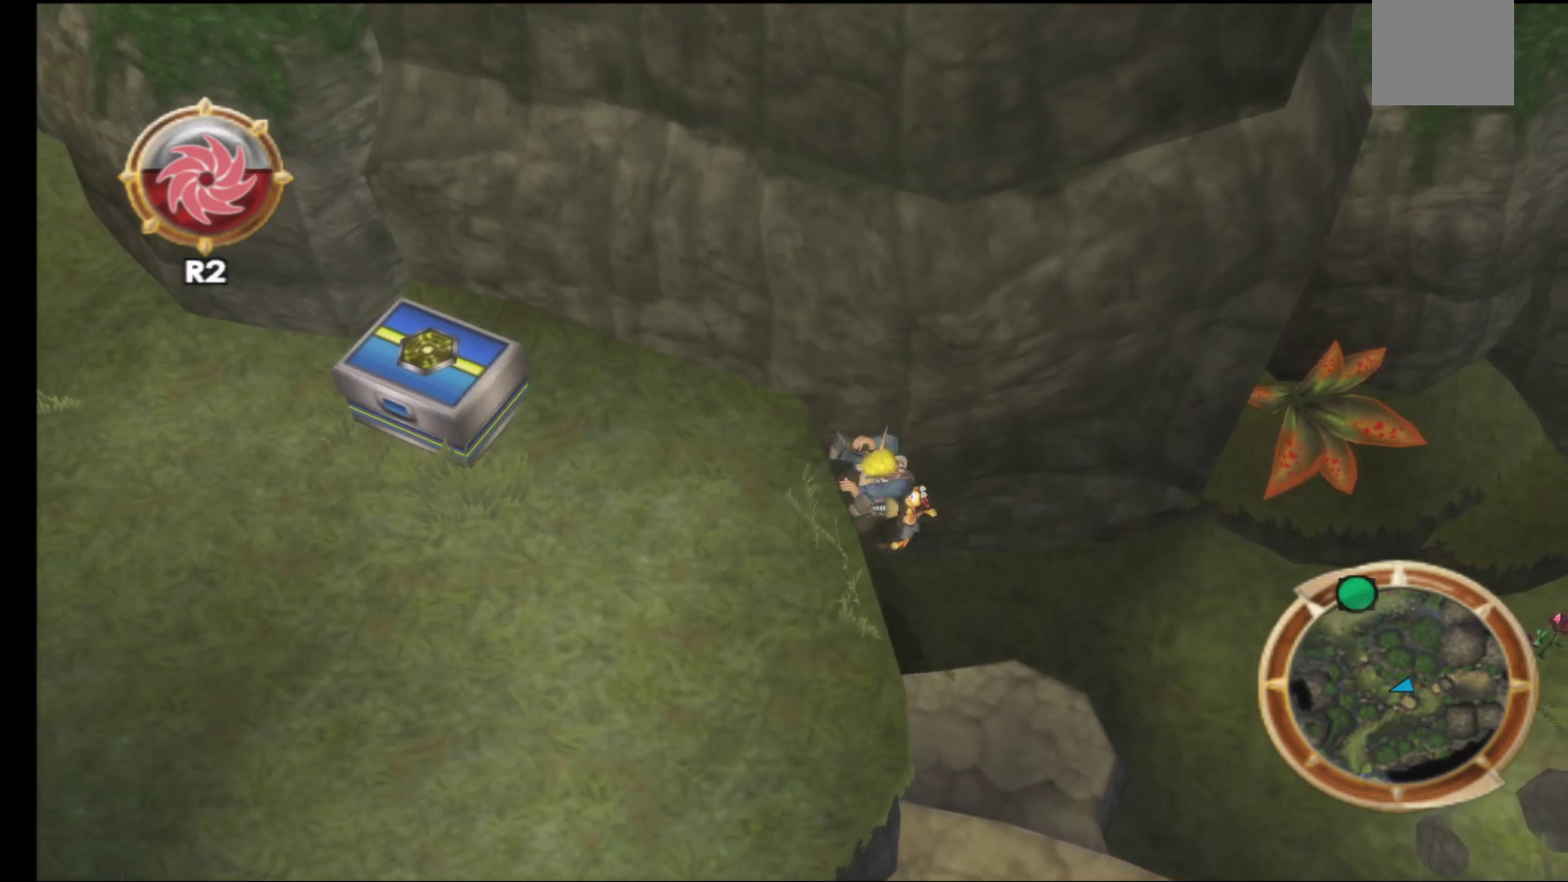
{"buttons": [], "left_stick": "left", "right_stick": "center", "events": []}
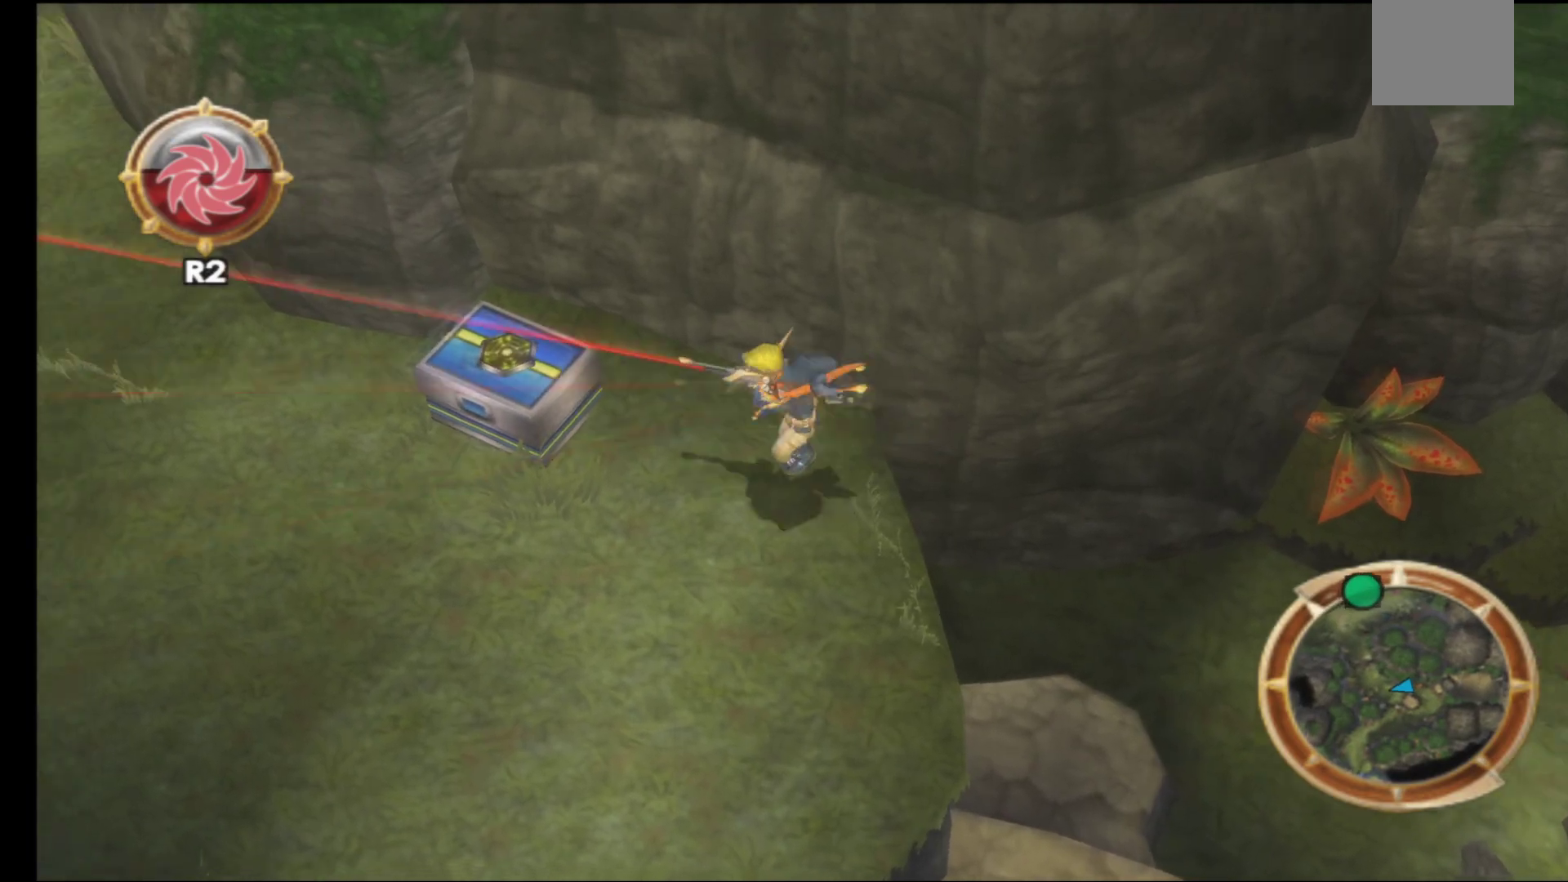
{"buttons": [], "left_stick": "center", "right_stick": "center", "events": [[50, "B", "down"], [167, "B", "up"], [183, "left_stick", "up-left"], [350, "left_stick", "center"]]}
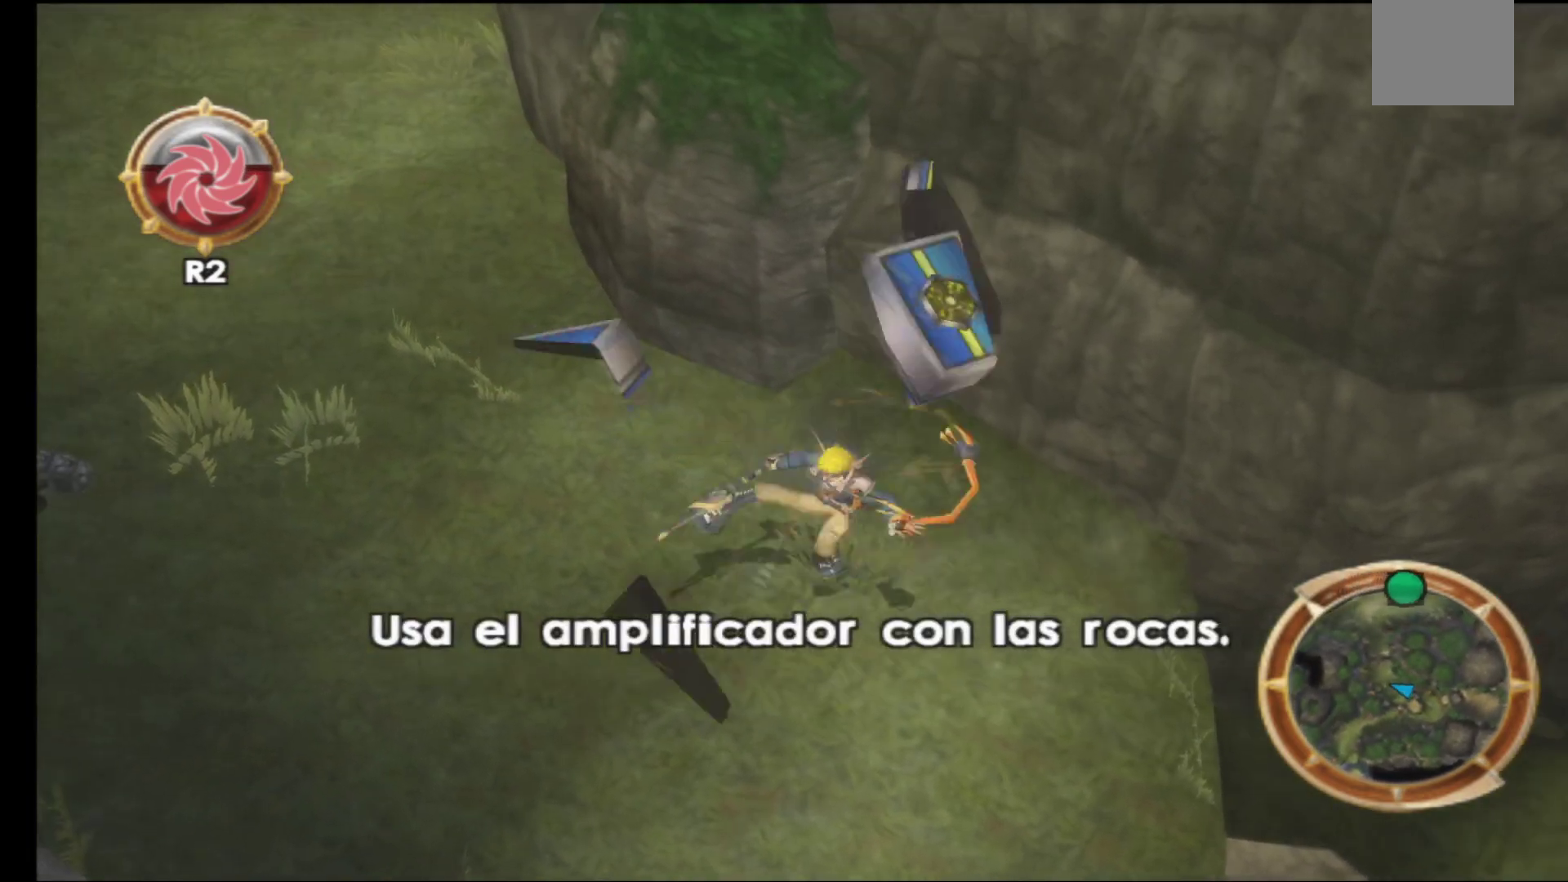
{"buttons": [], "left_stick": "center", "right_stick": "center", "events": []}
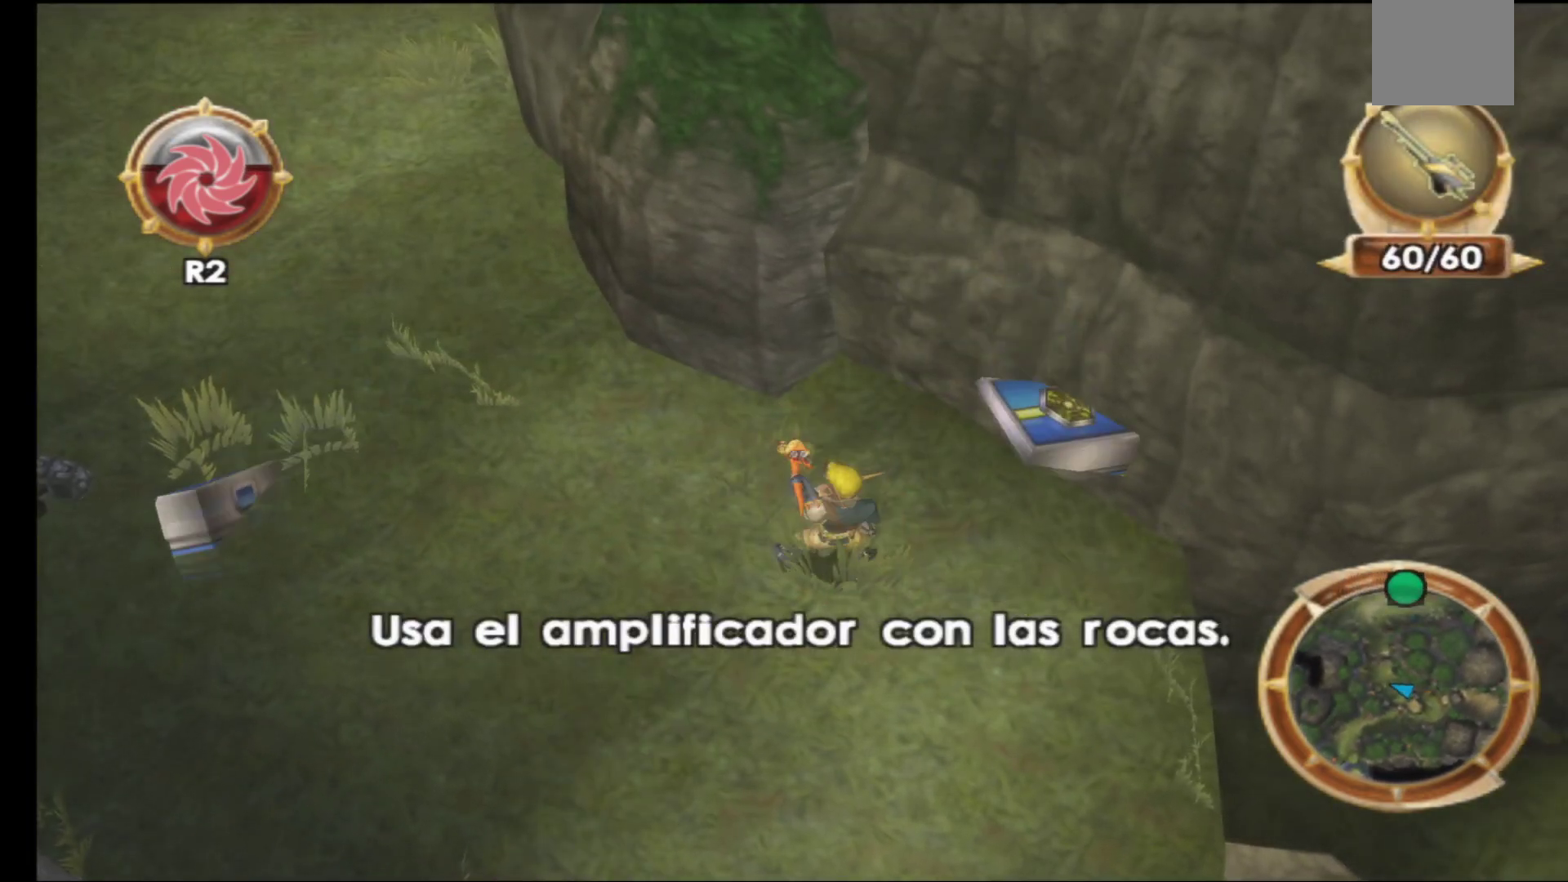
{"buttons": [], "left_stick": "center", "right_stick": "center", "events": [[317, "DPAD_UP", "down"], [467, "DPAD_UP", "up"]]}
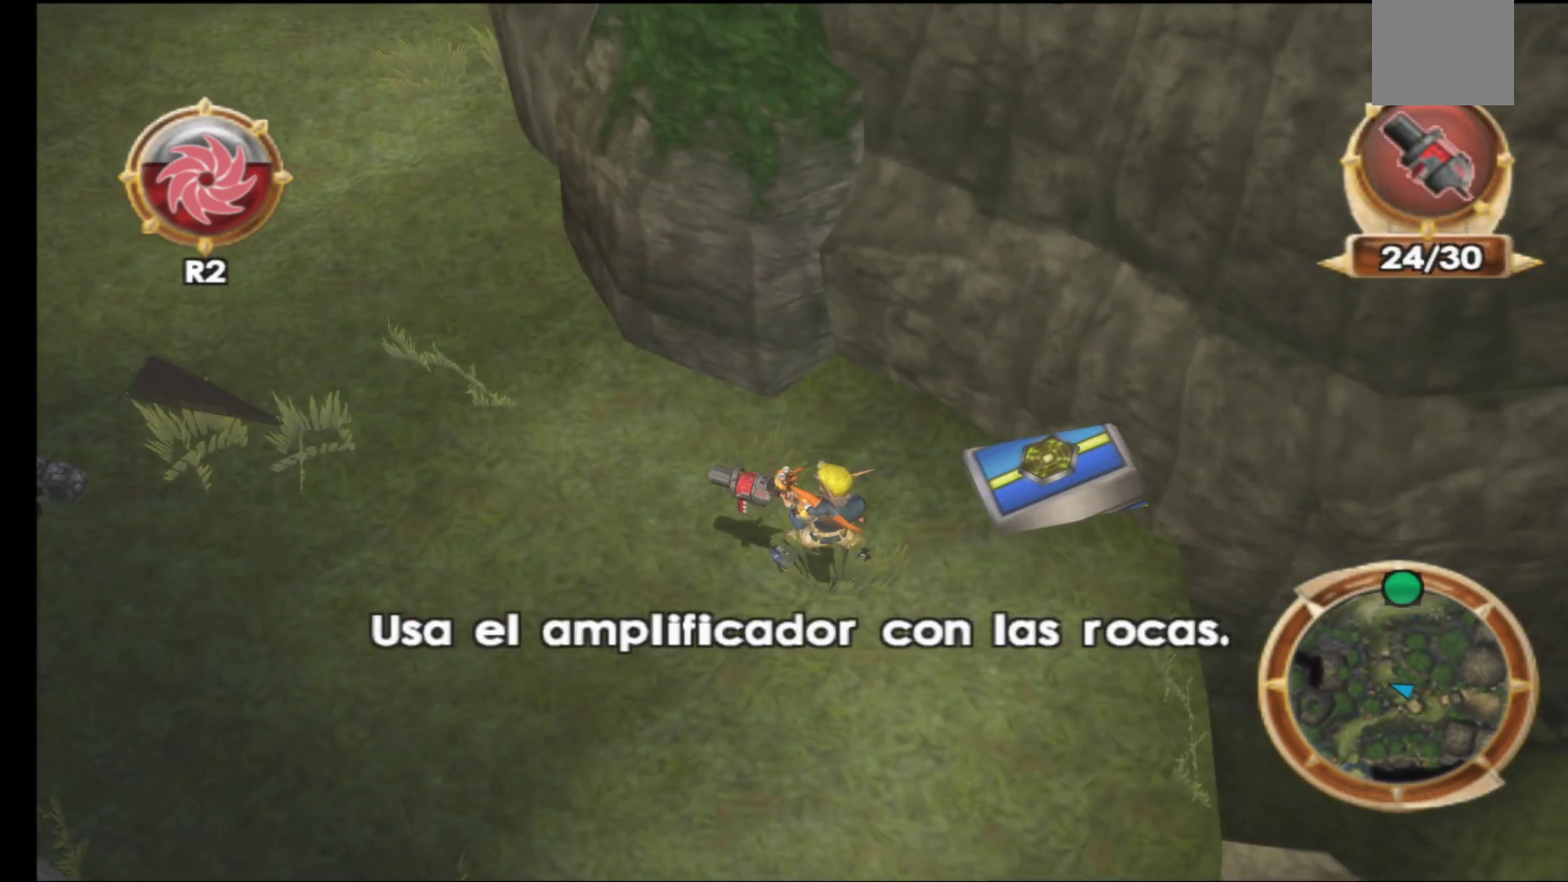
{"buttons": [], "left_stick": "up-left", "right_stick": "center", "events": [[167, "left_stick", "up-left"]]}
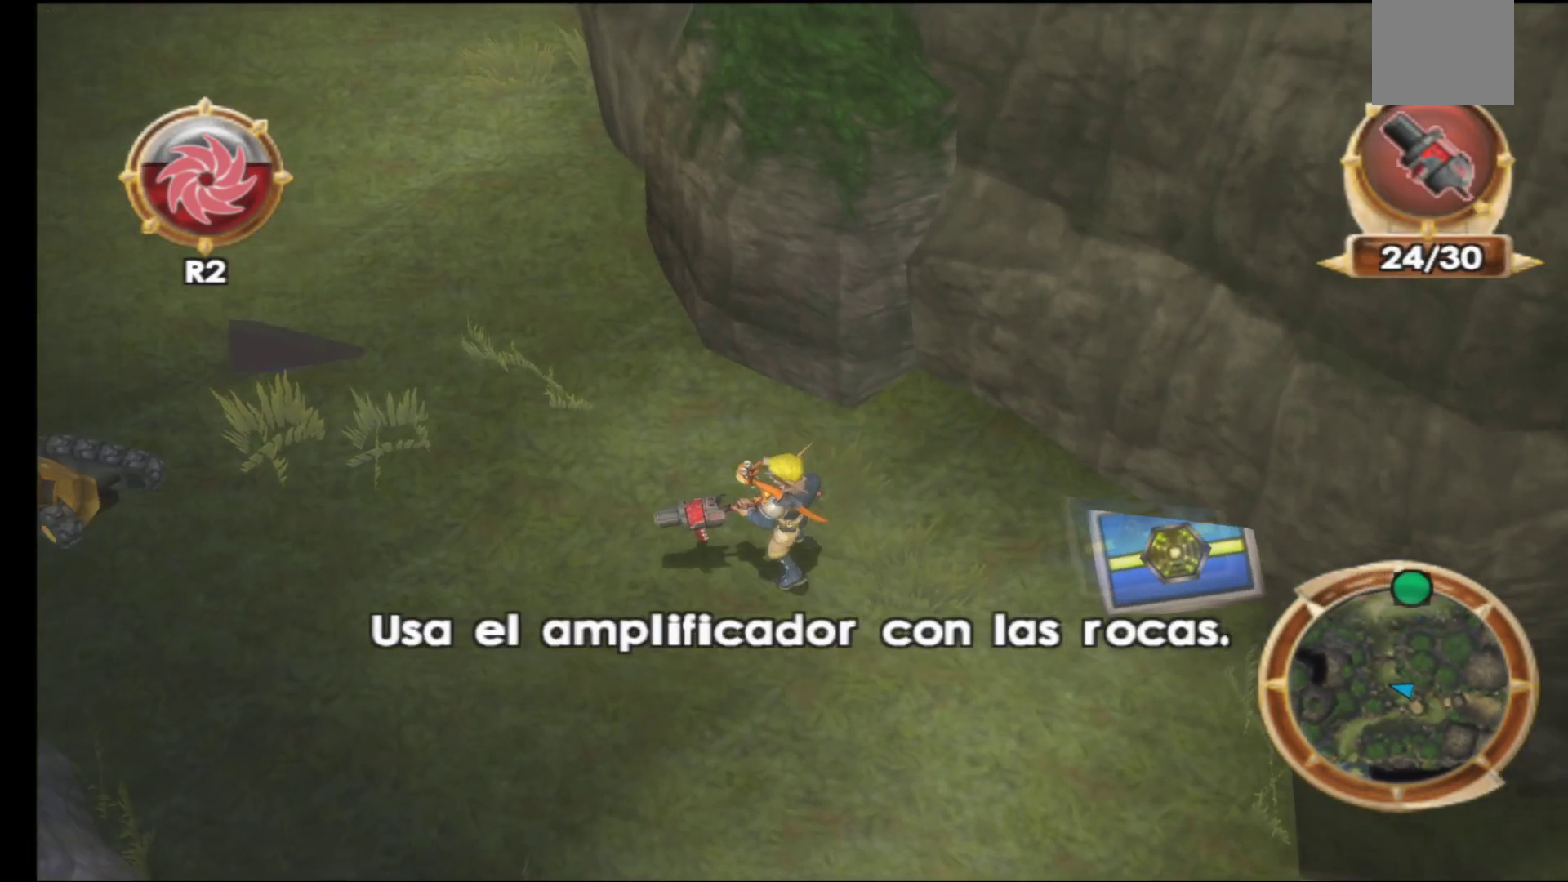
{"buttons": [], "left_stick": "up-left", "right_stick": "center", "events": []}
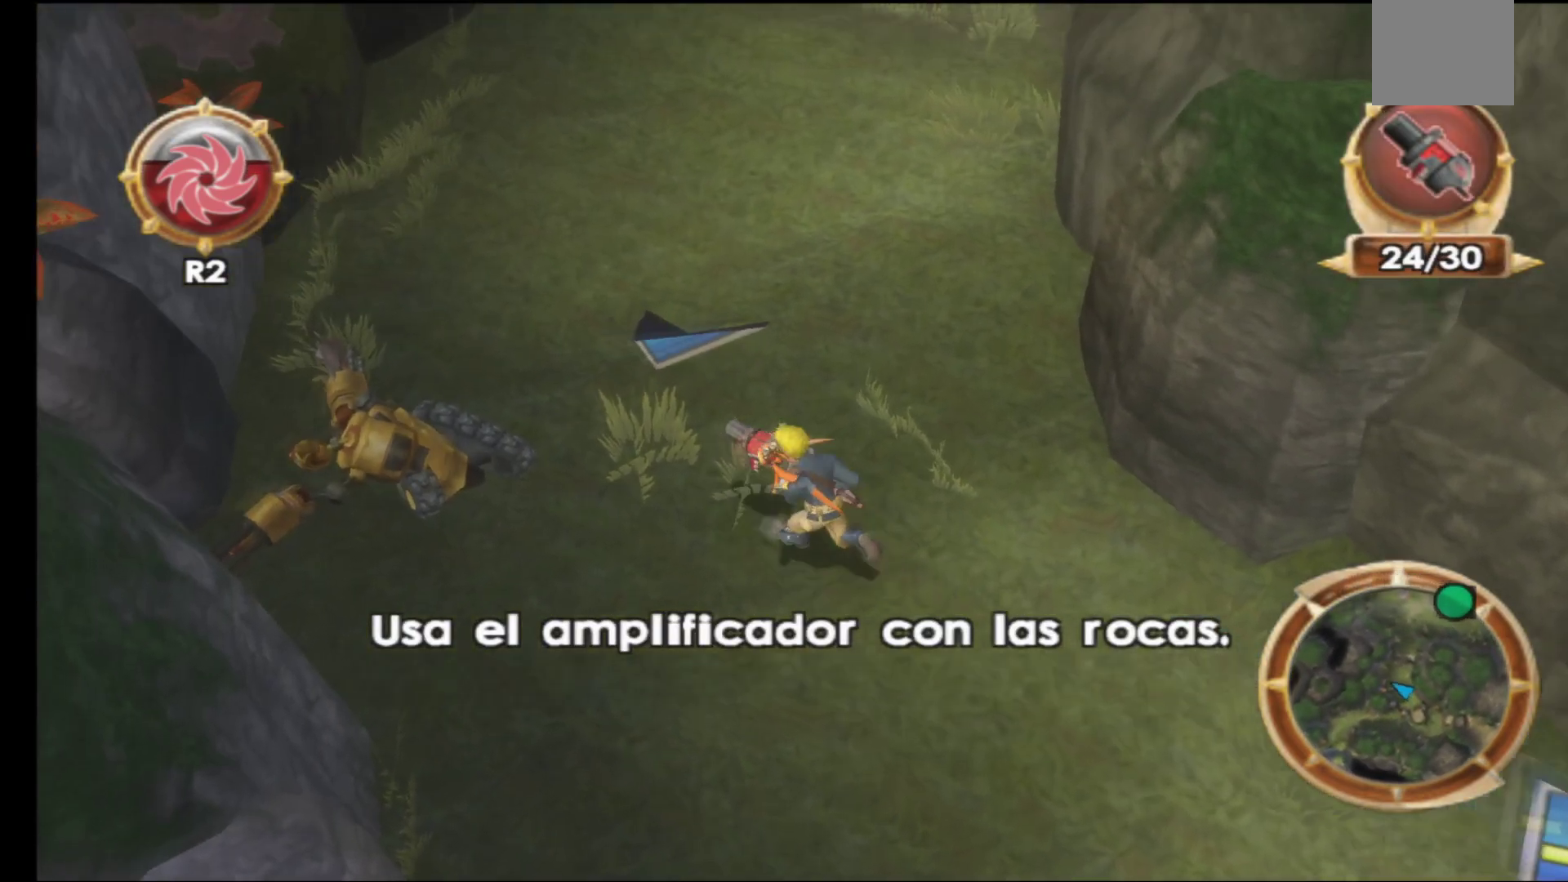
{"buttons": [], "left_stick": "up", "right_stick": "center", "events": [[400, "left_stick", "up"]]}